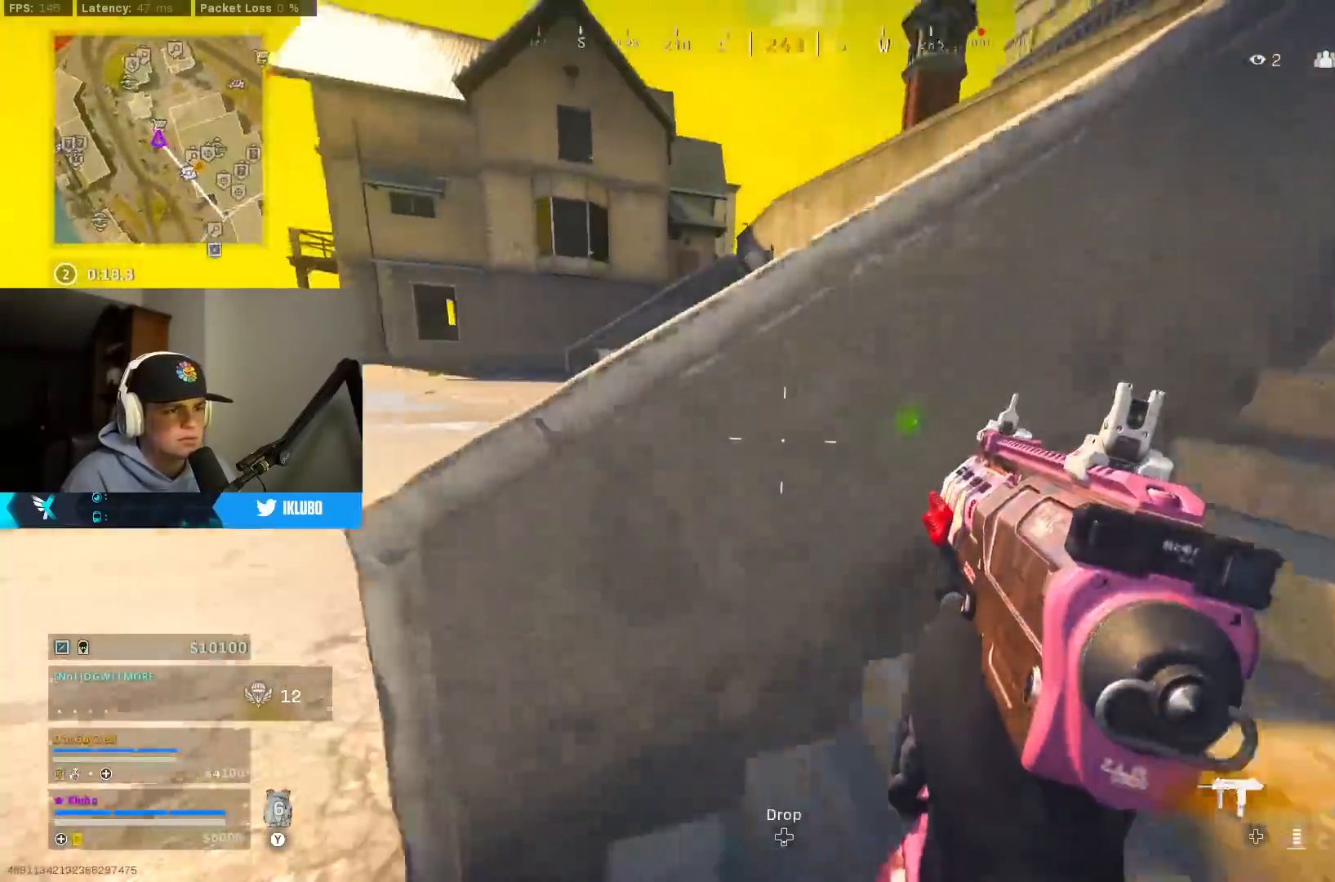
Gameplay with a controller (Xbox layout); each line is a JSON object with the inputs held at the frame after it. "events" lists button and stick changes between this image and that frame as [ms after this image, input, new state], when the widget could be followed in between.
{"buttons": [], "left_stick": "up", "right_stick": "center", "events": [[17, "B", "down"], [117, "A", "down"], [117, "left_stick", "up"], [183, "B", "up"], [200, "L3", "down"], [283, "A", "up"], [283, "right_stick", "center"], [350, "L3", "up"], [400, "Y", "down"], [467, "Y", "up"]]}
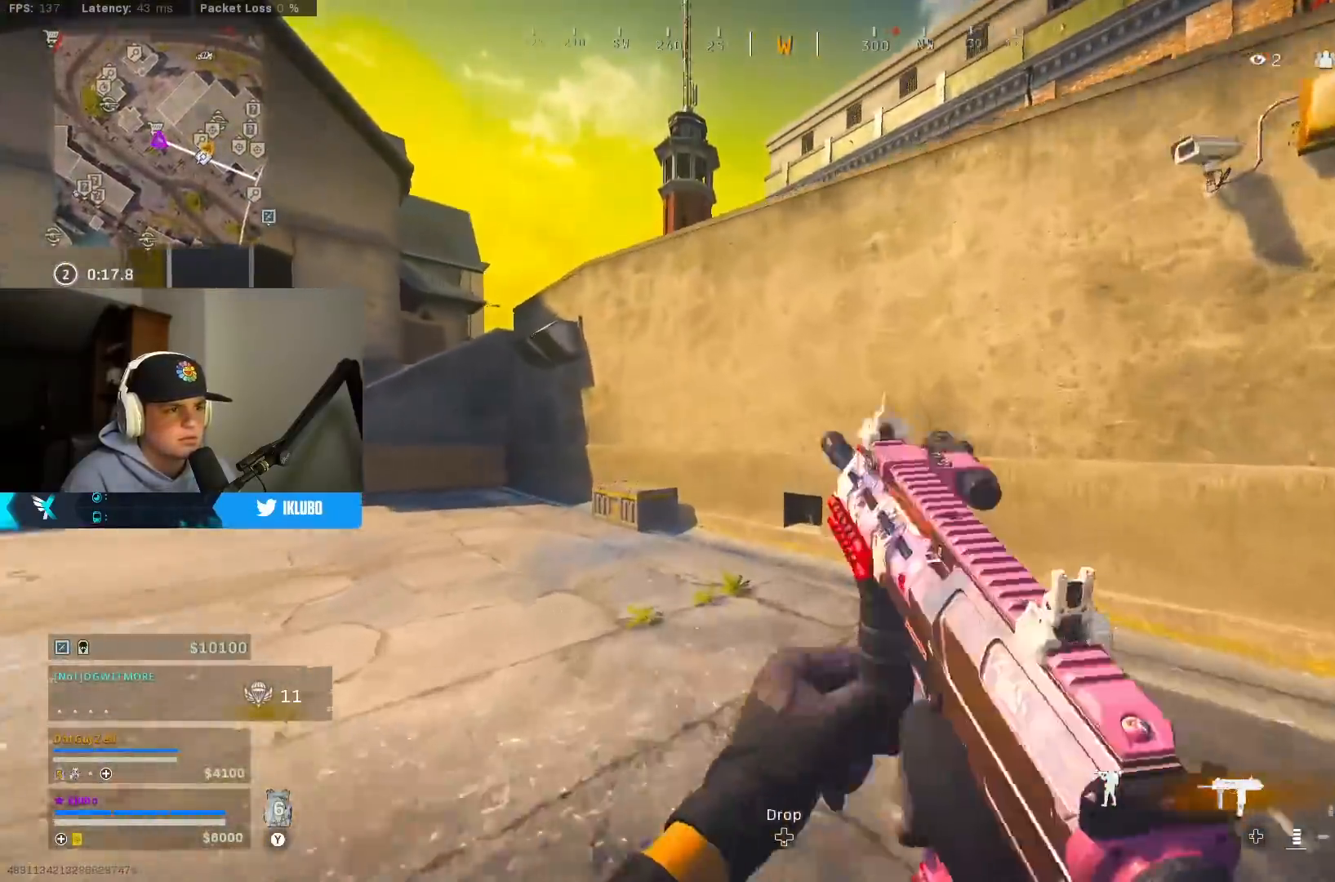
{"buttons": ["B"], "left_stick": "up-left", "right_stick": "center", "events": [[17, "Y", "down"], [100, "Y", "up"], [267, "right_stick", "down-left"], [333, "B", "down"], [400, "right_stick", "center"], [433, "left_stick", "up-left"]]}
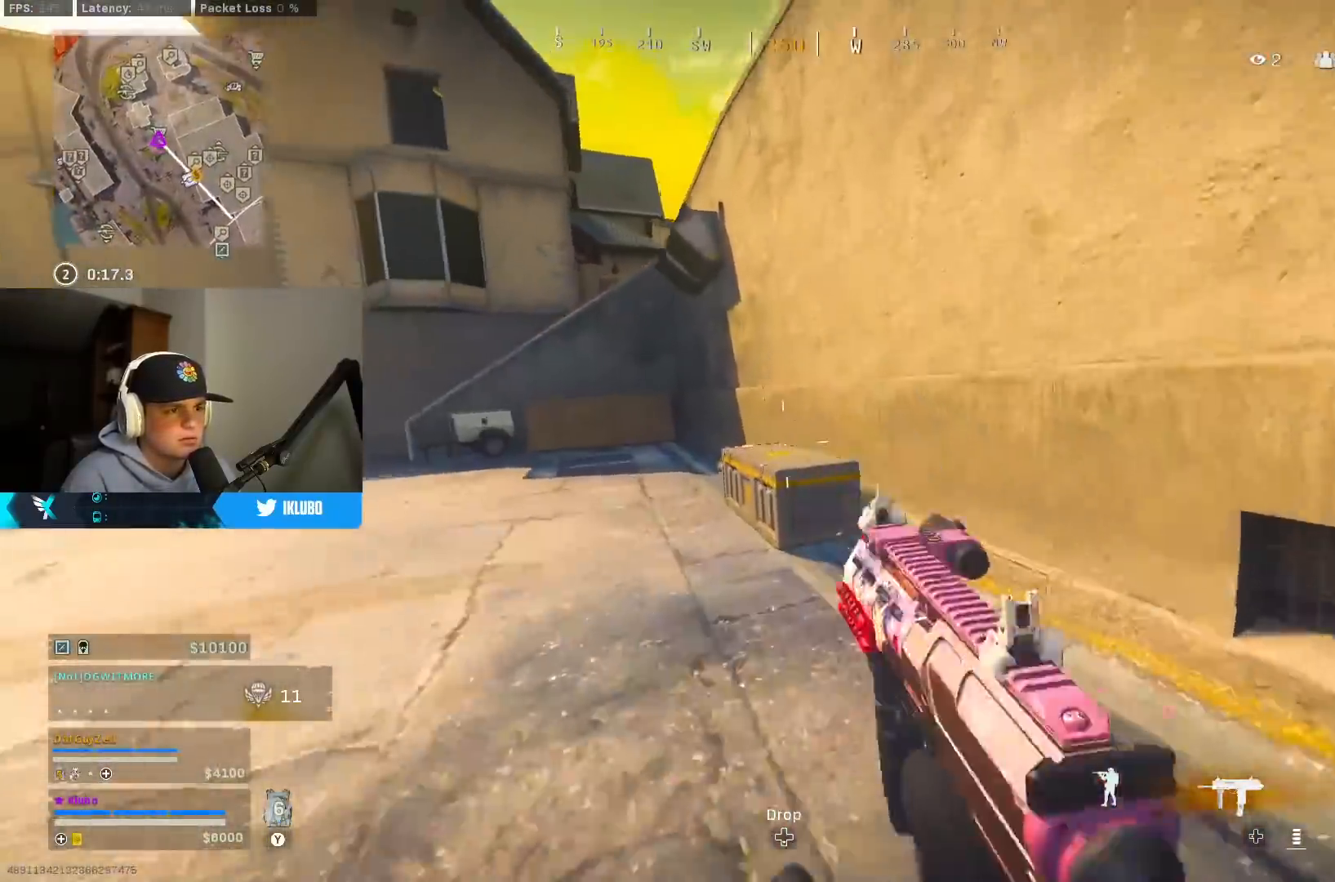
{"buttons": [], "left_stick": "center", "right_stick": "center", "events": [[33, "B", "up"], [50, "left_stick", "left"], [83, "B", "down"], [167, "A", "down"], [217, "B", "up"], [217, "X", "down"], [267, "X", "up"], [267, "left_stick", "center"], [333, "A", "up"], [450, "DPAD_UP", "down"], [500, "DPAD_UP", "up"]]}
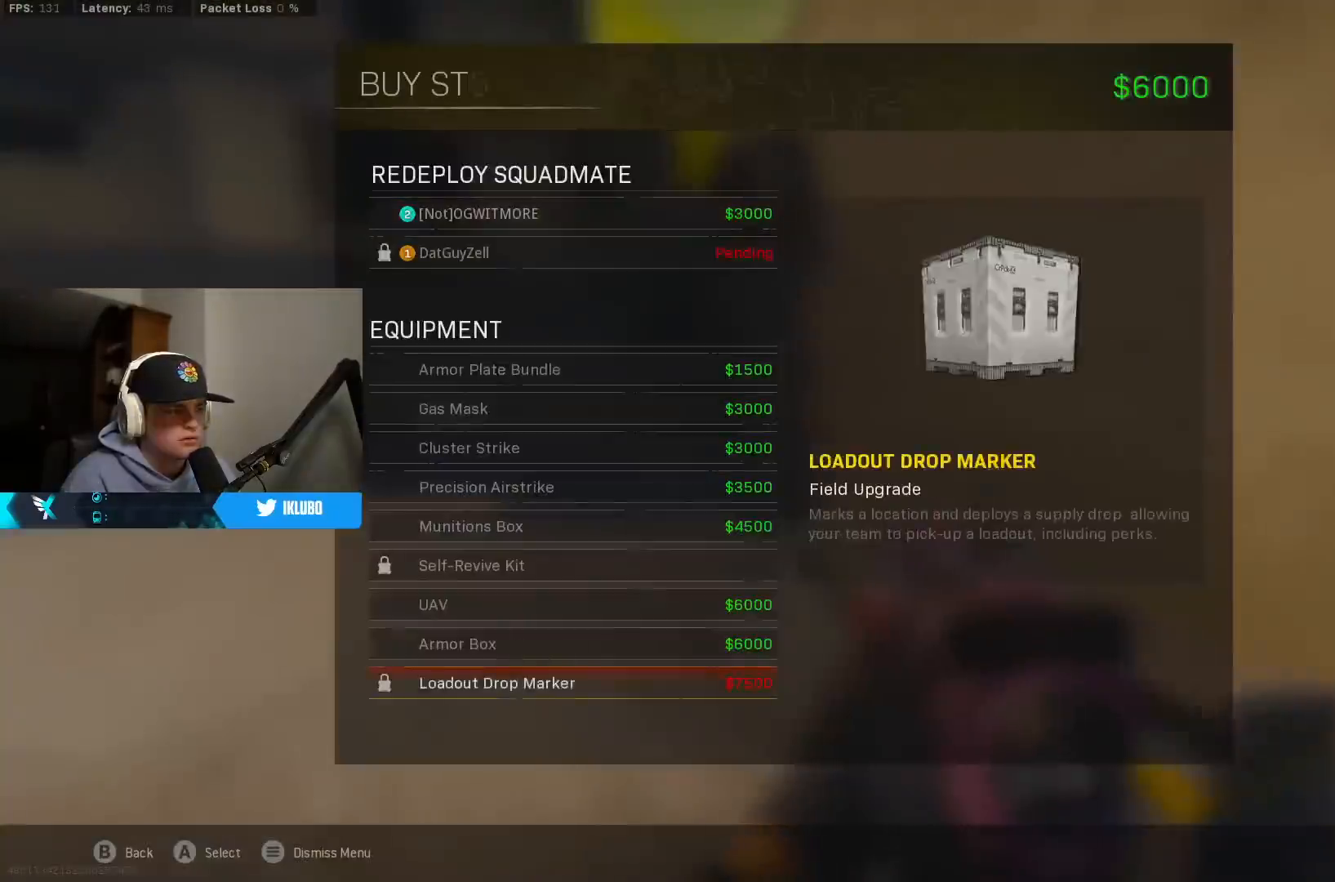
{"buttons": ["DPAD_RIGHT"], "left_stick": "center", "right_stick": "left", "events": [[117, "DPAD_UP", "down"], [167, "DPAD_UP", "up"], [233, "DPAD_UP", "down"], [300, "A", "down"], [300, "DPAD_UP", "up"], [383, "A", "up"], [433, "DPAD_RIGHT", "down"], [500, "right_stick", "left"]]}
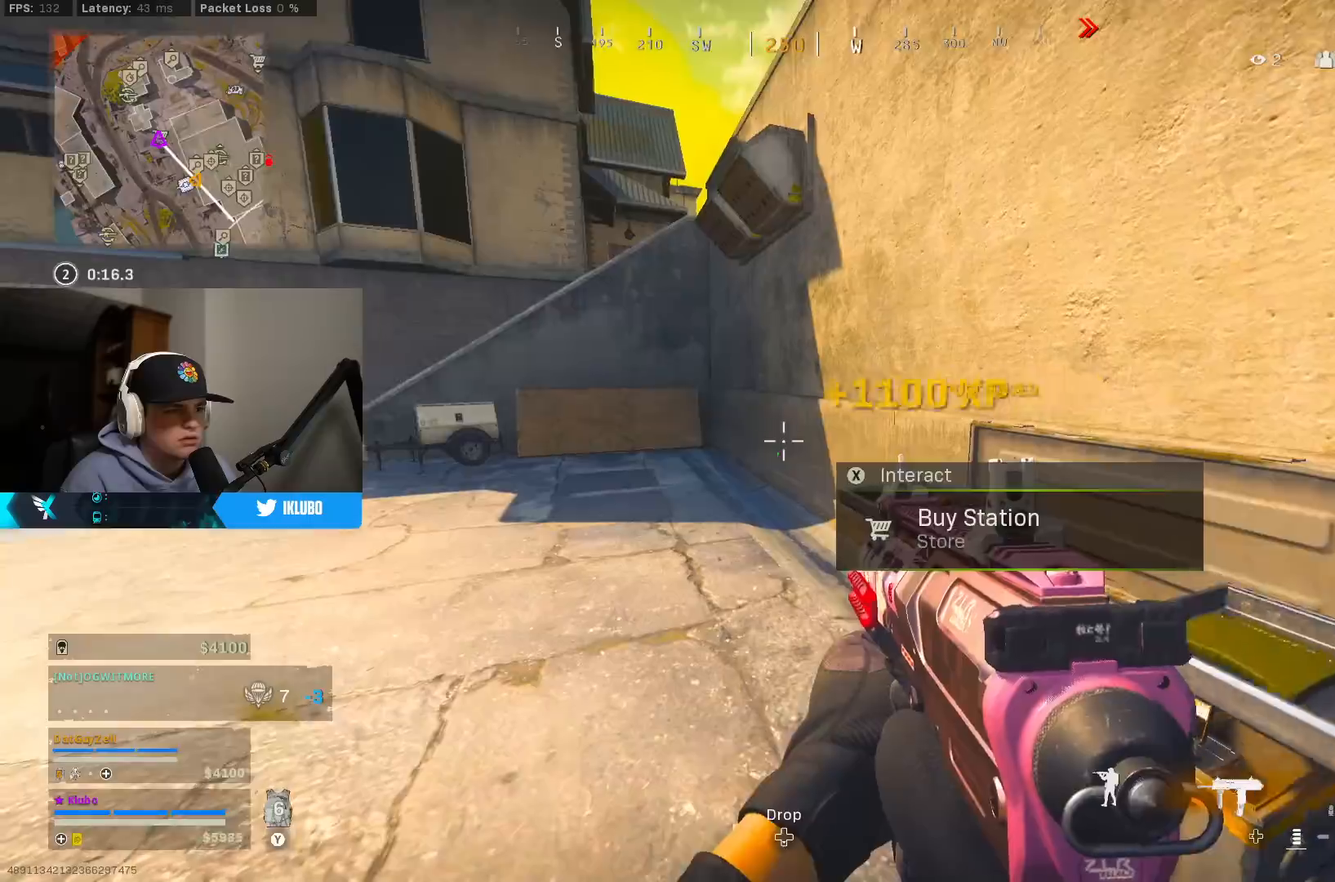
{"buttons": [], "left_stick": "up", "right_stick": "center", "events": [[33, "DPAD_RIGHT", "up"], [183, "left_stick", "up-left"], [383, "left_stick", "up"], [433, "right_stick", "center"]]}
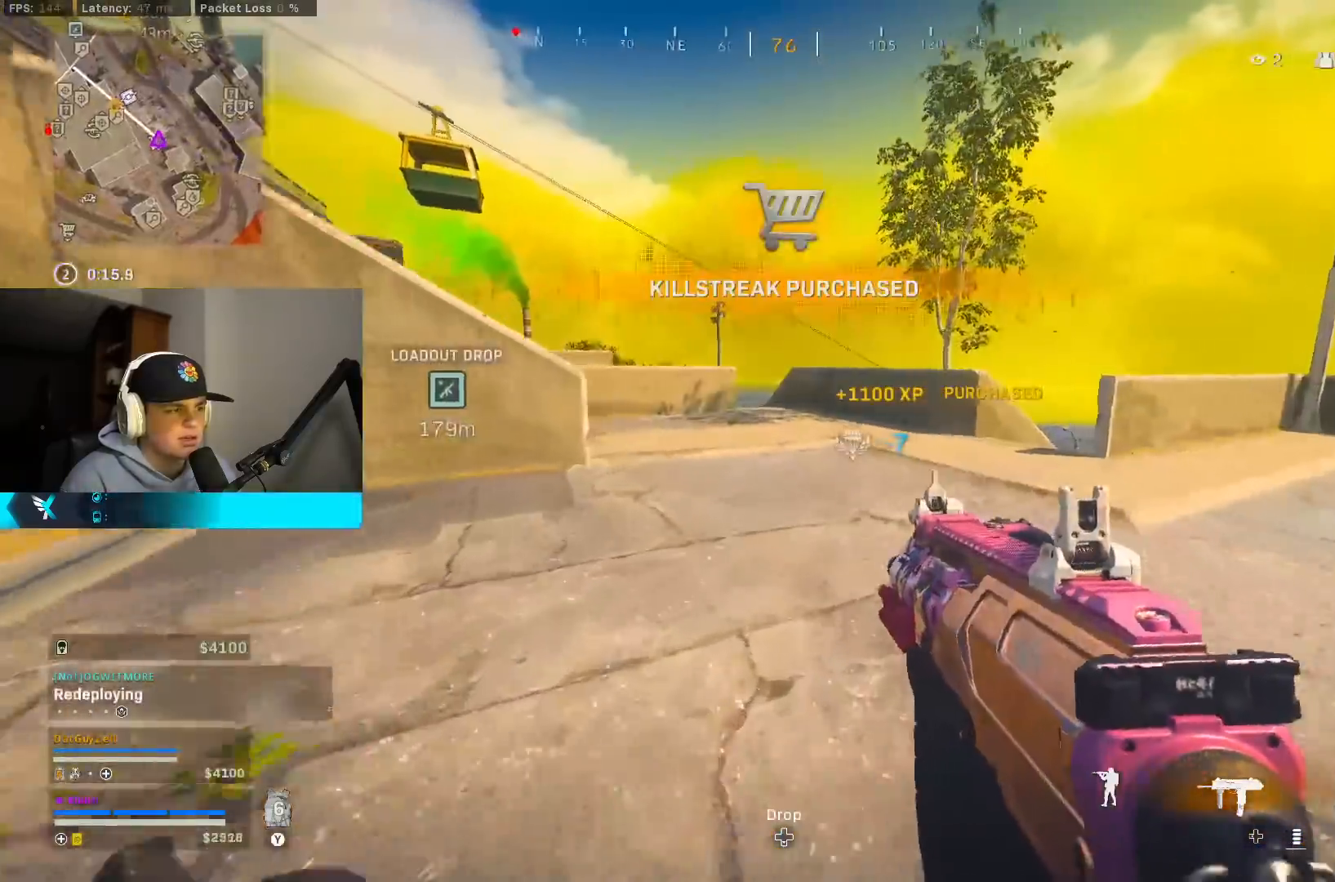
{"buttons": [], "left_stick": "up", "right_stick": "center", "events": [[150, "right_stick", "left"], [383, "right_stick", "center"]]}
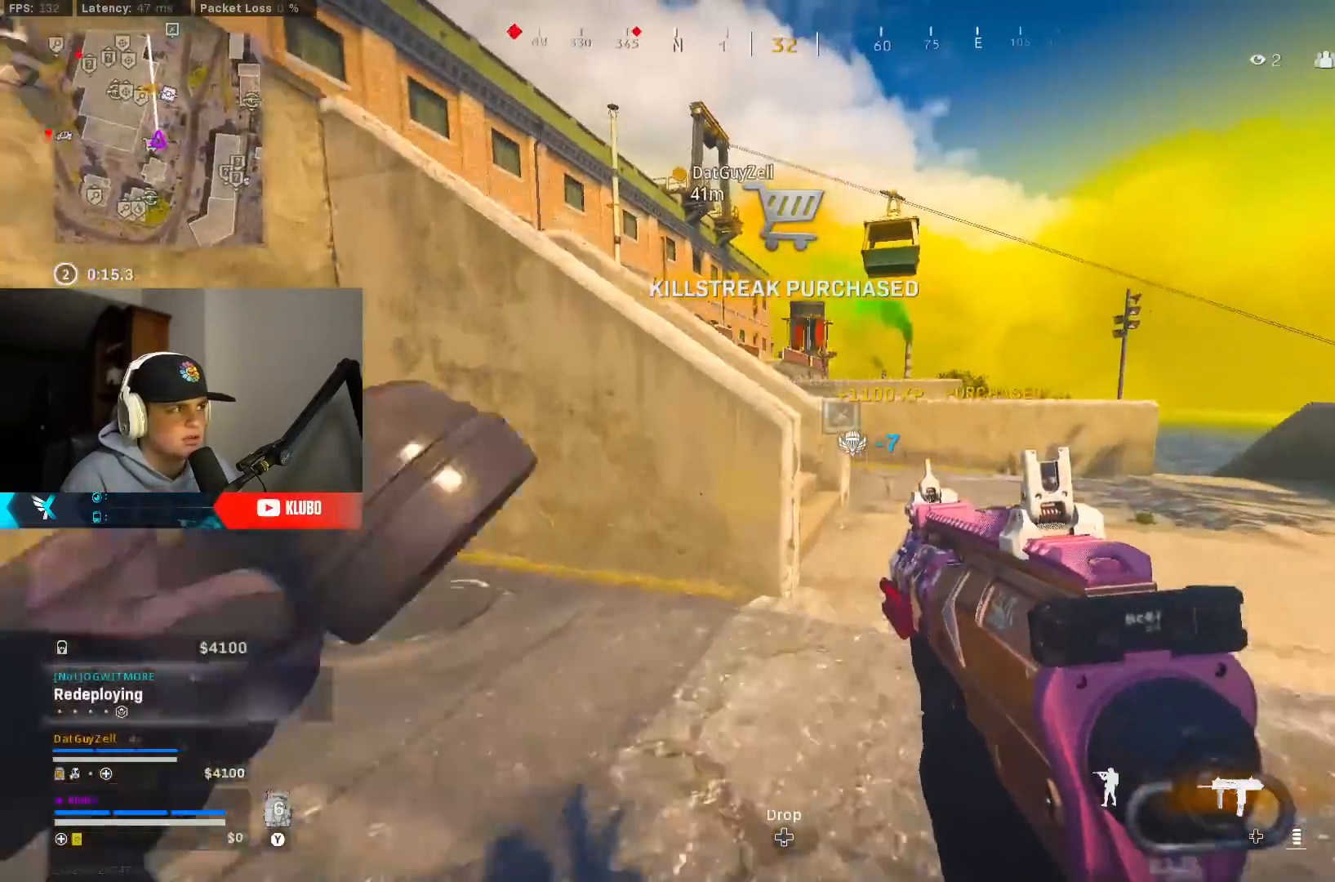
{"buttons": ["A"], "left_stick": "up", "right_stick": "left", "events": [[33, "B", "down"], [200, "B", "up"], [283, "B", "down"], [283, "right_stick", "left"], [333, "A", "down"], [433, "B", "up"]]}
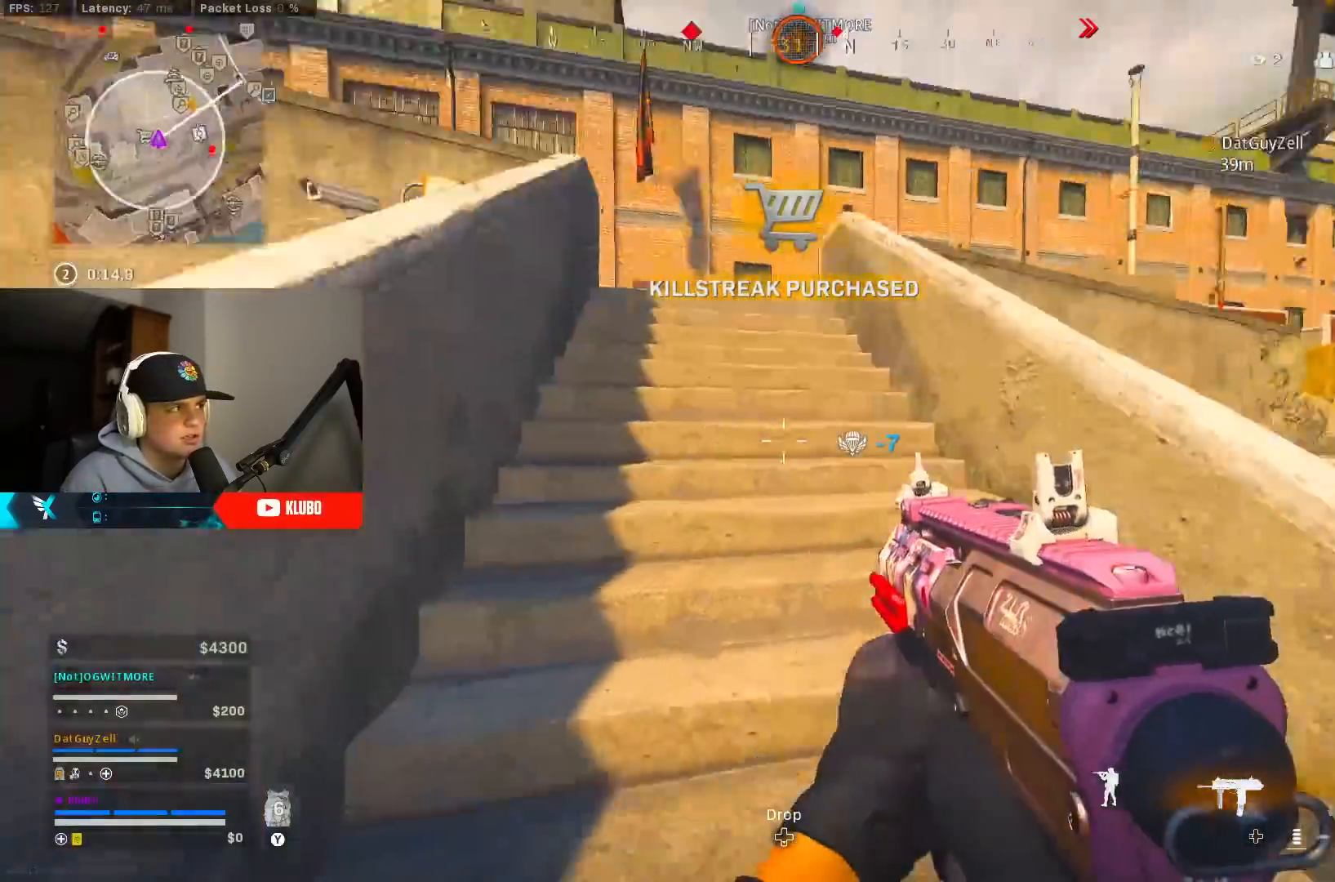
{"buttons": [], "left_stick": "up", "right_stick": "center", "events": [[17, "L3", "down"], [33, "A", "up"], [83, "right_stick", "center"], [117, "L3", "up"], [183, "Y", "down"], [250, "Y", "up"], [333, "Y", "down"], [400, "Y", "up"]]}
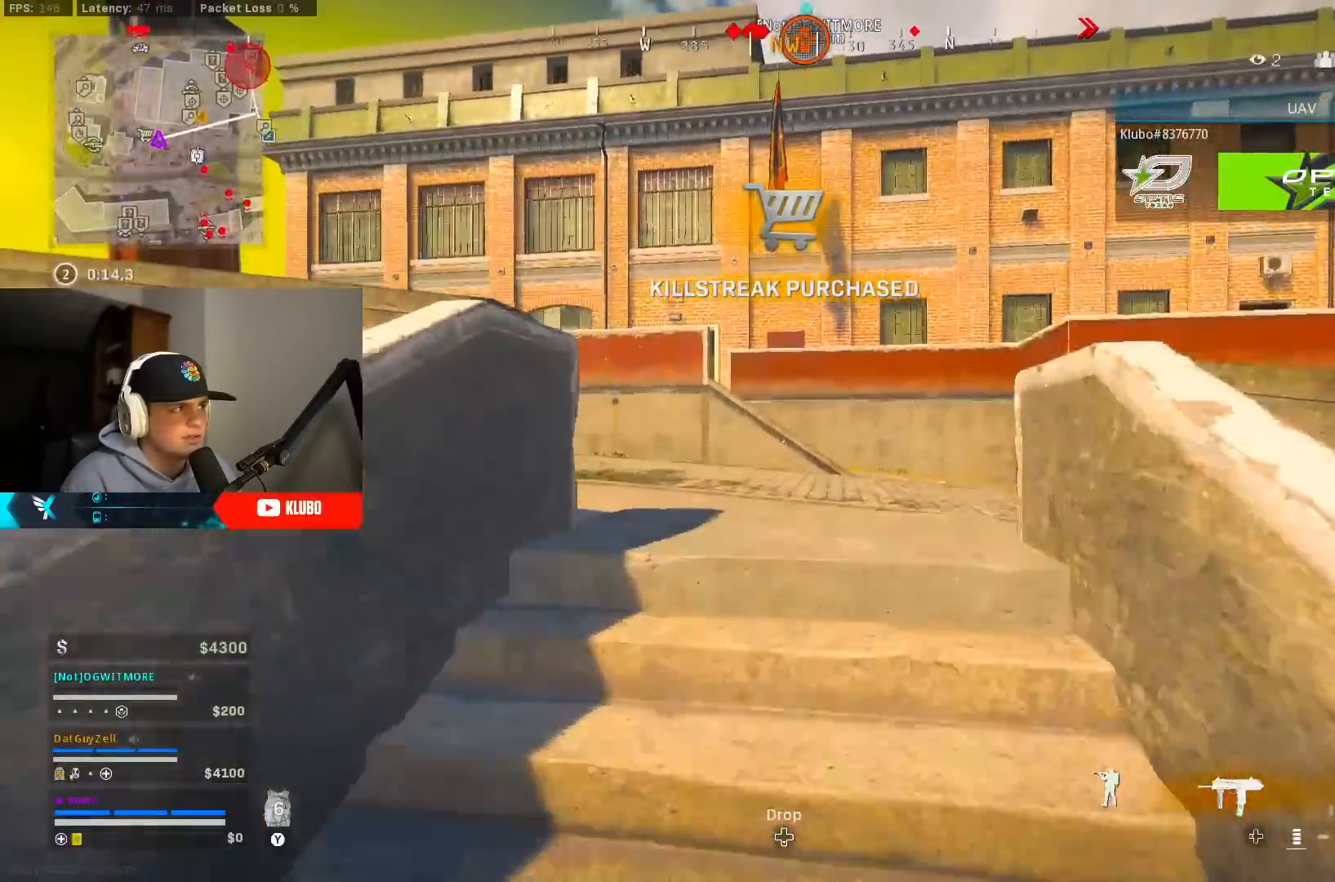
{"buttons": ["A", "B", "Y"], "left_stick": "up-left", "right_stick": "center", "events": [[117, "right_stick", "right"], [200, "B", "down"], [367, "B", "up"], [367, "left_stick", "up-left"], [417, "B", "down"], [483, "A", "down"], [483, "right_stick", "center"], [500, "Y", "down"]]}
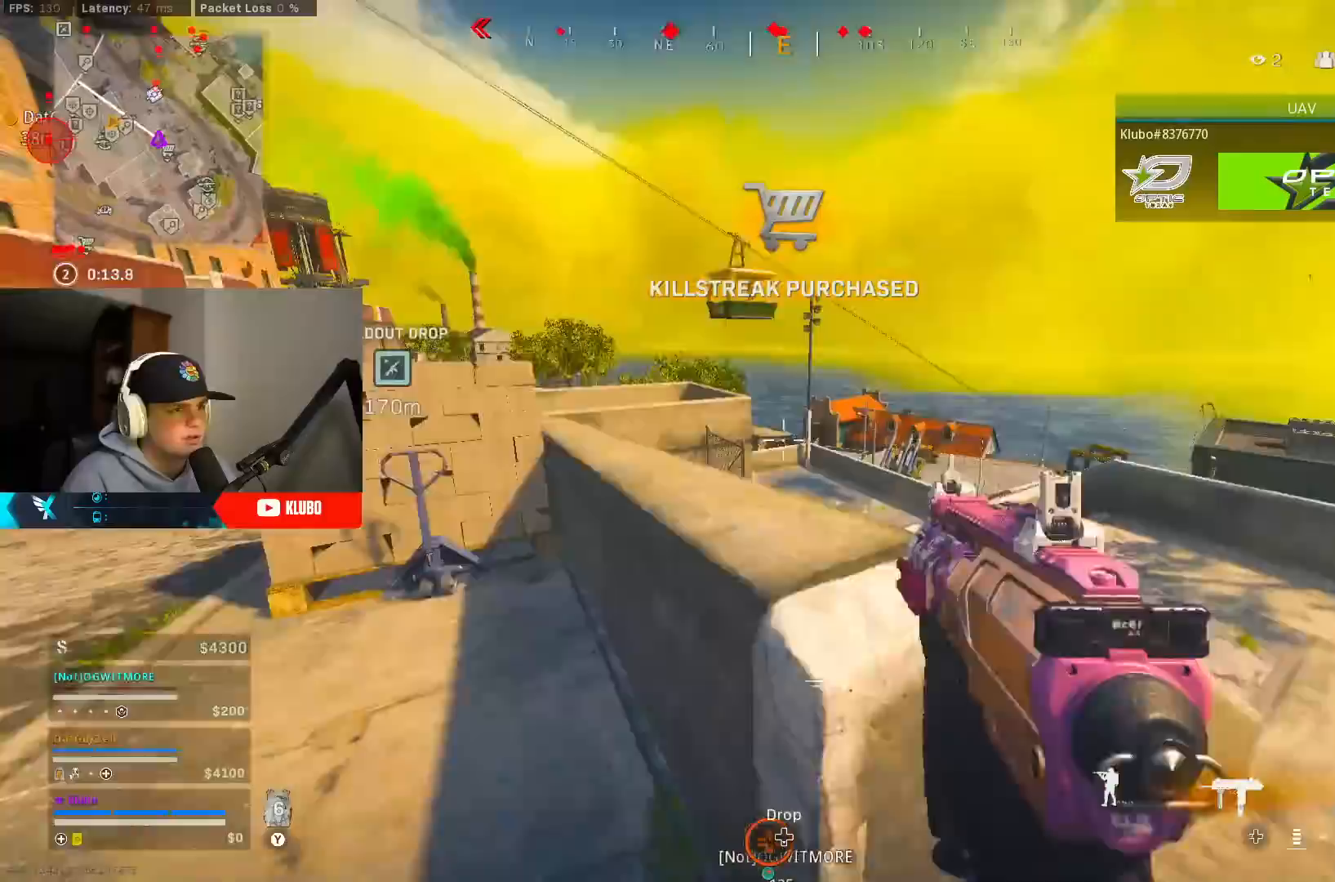
{"buttons": ["A"], "left_stick": "left", "right_stick": "down", "events": [[50, "B", "up"], [83, "L3", "down"], [117, "A", "up"], [117, "Y", "up"], [317, "A", "down"], [317, "L3", "up"], [333, "left_stick", "left"], [350, "right_stick", "down"]]}
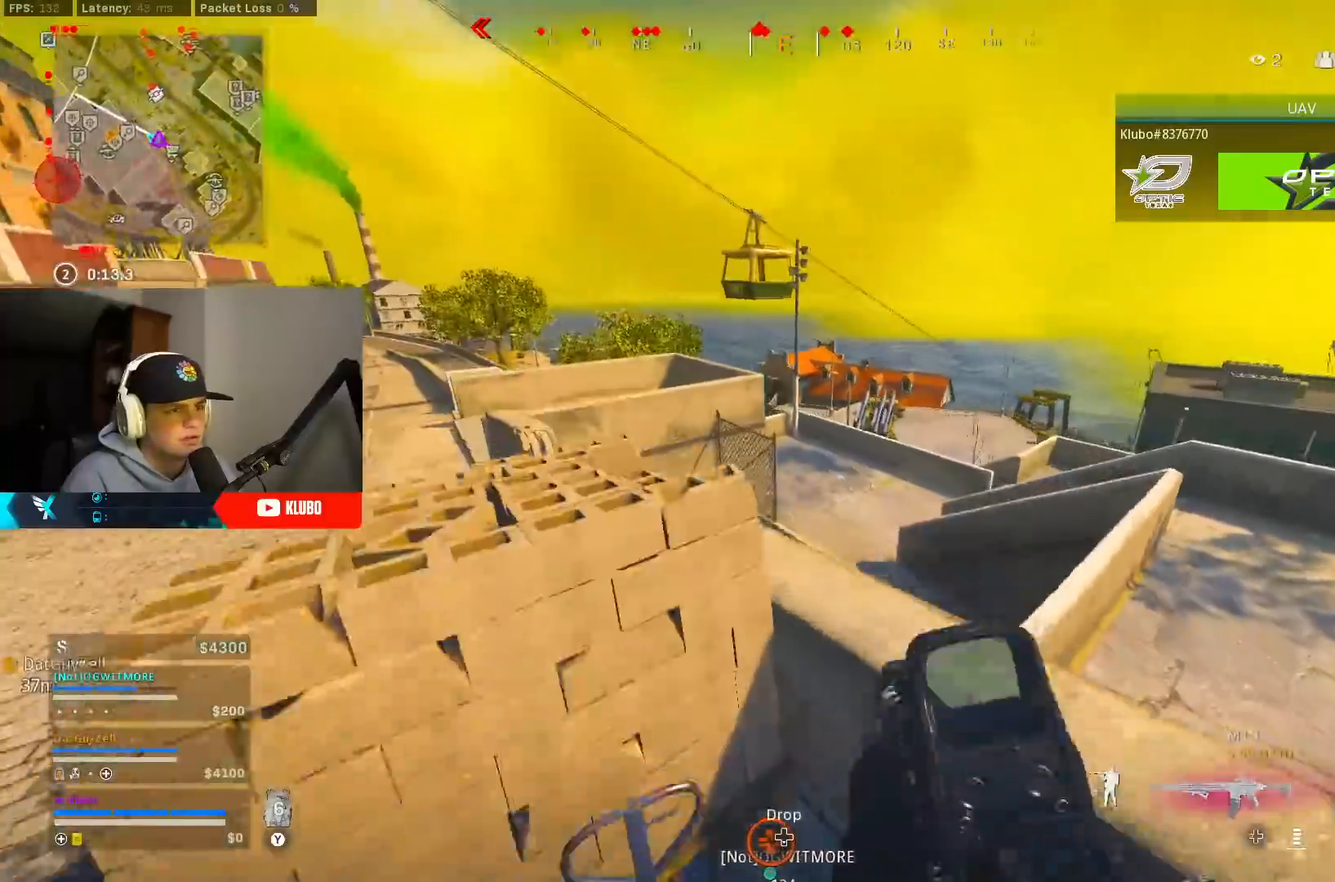
{"buttons": ["L3"], "left_stick": "up-left", "right_stick": "center", "events": [[33, "A", "up"], [33, "right_stick", "center"], [50, "left_stick", "up-left"], [67, "A", "down"], [267, "A", "up"], [317, "right_stick", "left"], [417, "L3", "down"], [417, "right_stick", "center"]]}
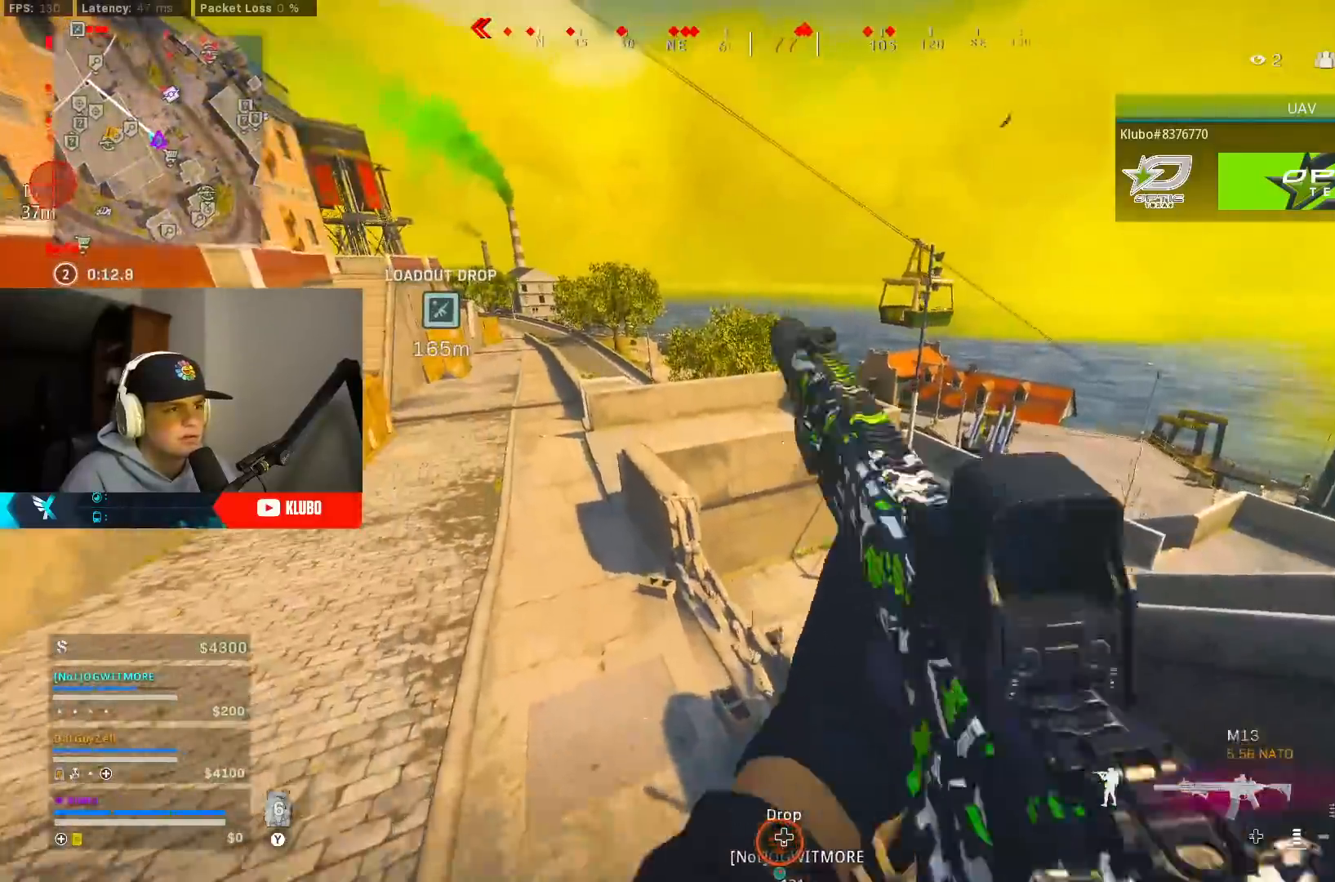
{"buttons": [], "left_stick": "up-left", "right_stick": "center", "events": [[100, "Y", "down"], [167, "A", "down"], [167, "L3", "up"], [167, "Y", "up"], [250, "left_stick", "up"], [333, "A", "up"], [417, "left_stick", "up-left"]]}
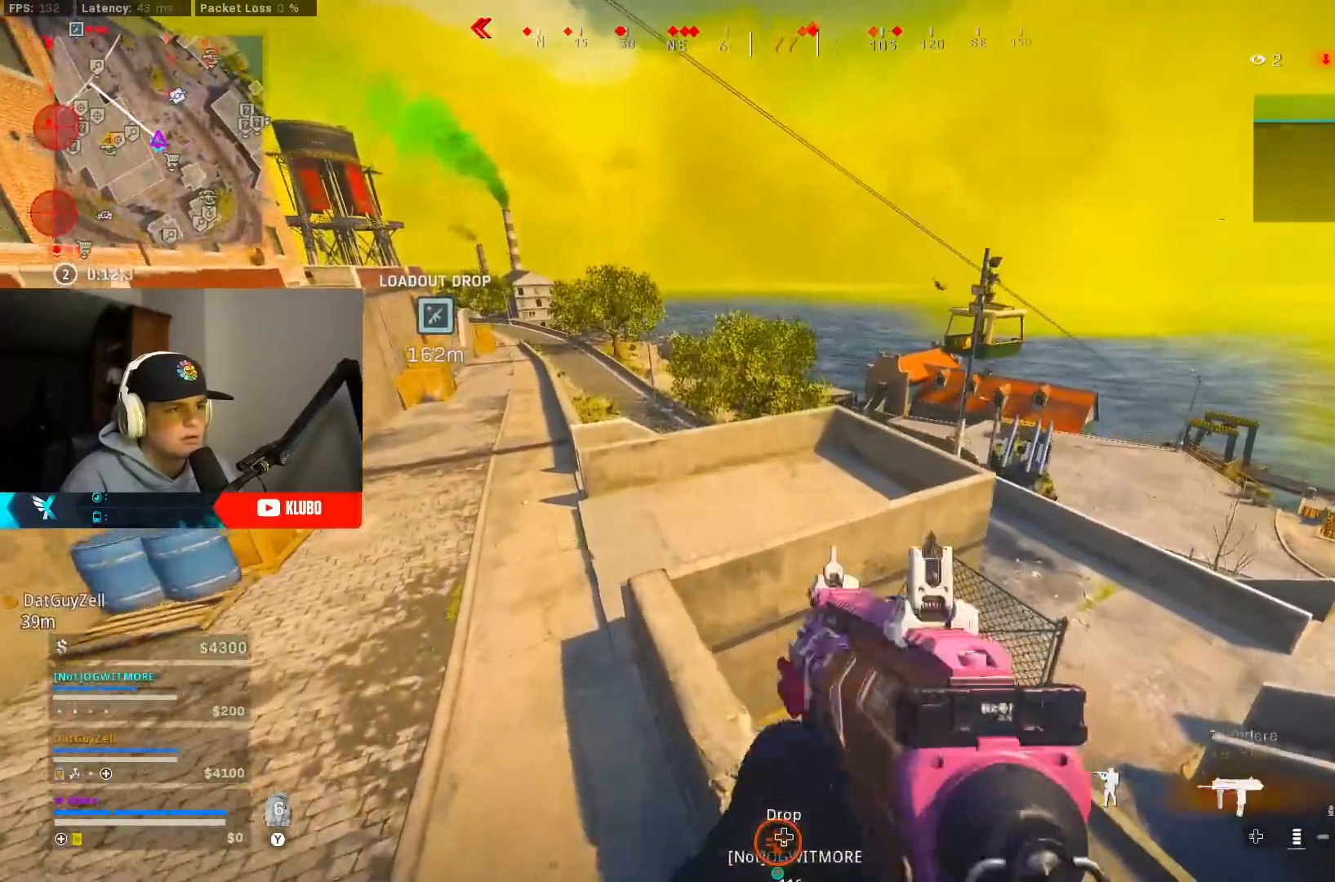
{"buttons": [], "left_stick": "up-left", "right_stick": "left", "events": [[83, "Y", "down"], [167, "Y", "up"], [217, "Y", "down"], [283, "Y", "up"], [417, "right_stick", "left"]]}
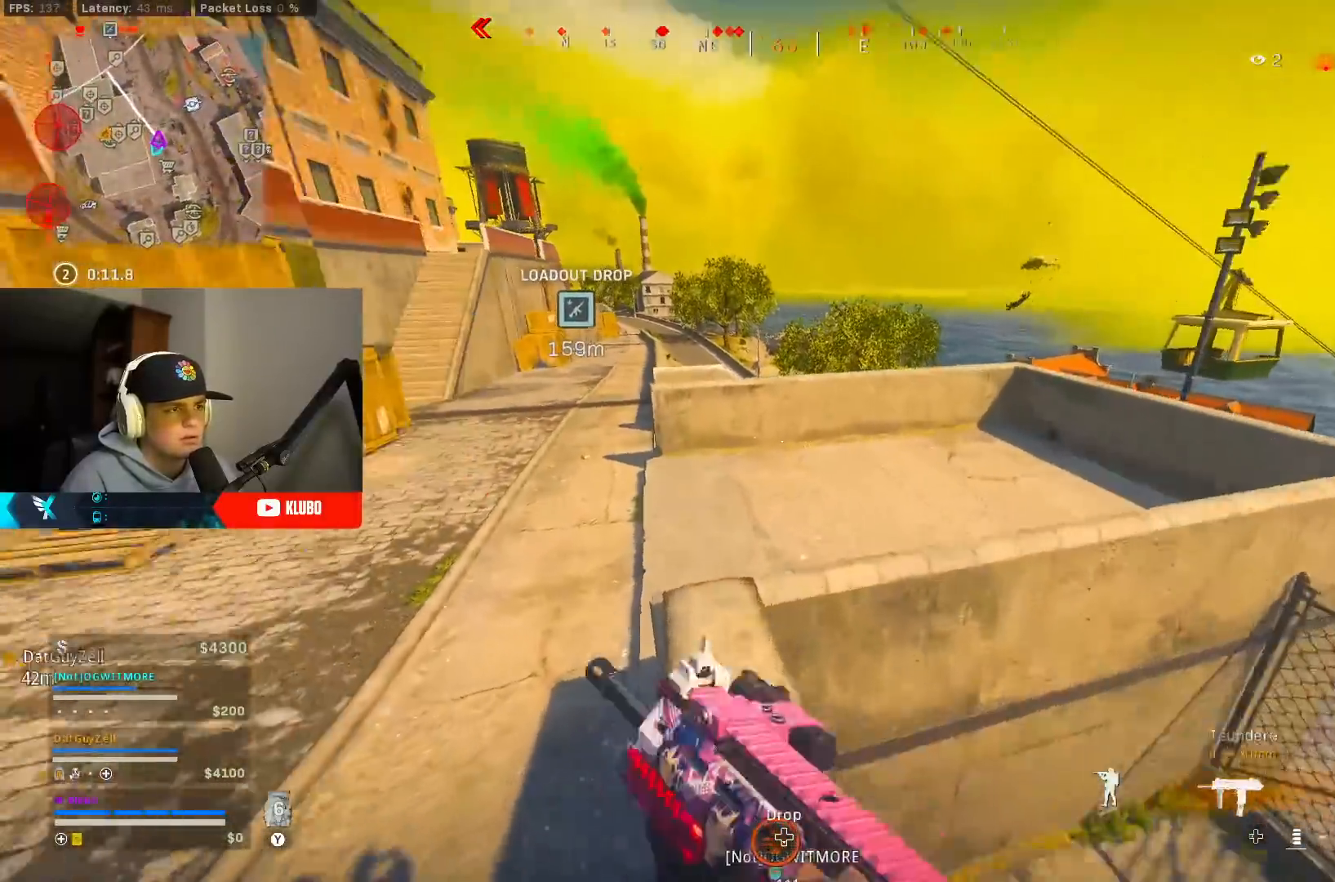
{"buttons": ["A"], "left_stick": "up", "right_stick": "center", "events": [[17, "right_stick", "center"], [33, "L3", "down"], [183, "Y", "down"], [217, "left_stick", "up"], [300, "Y", "up"], [383, "L3", "up"], [400, "A", "down"]]}
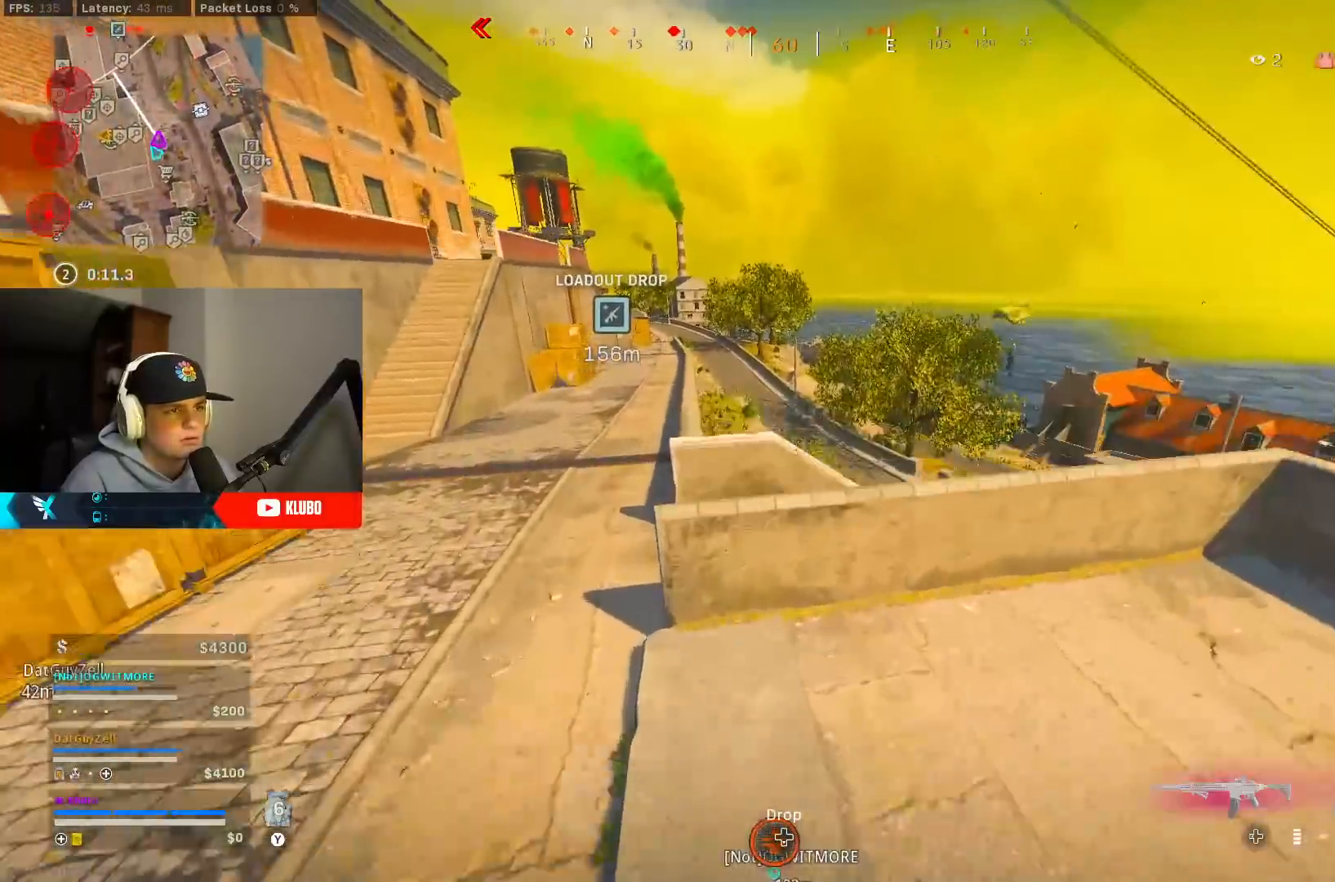
{"buttons": ["L2"], "left_stick": "up-right", "right_stick": "up", "events": [[100, "A", "up"], [100, "right_stick", "right"], [117, "left_stick", "up-right"], [217, "right_stick", "center"], [367, "L2", "down"], [467, "right_stick", "up"]]}
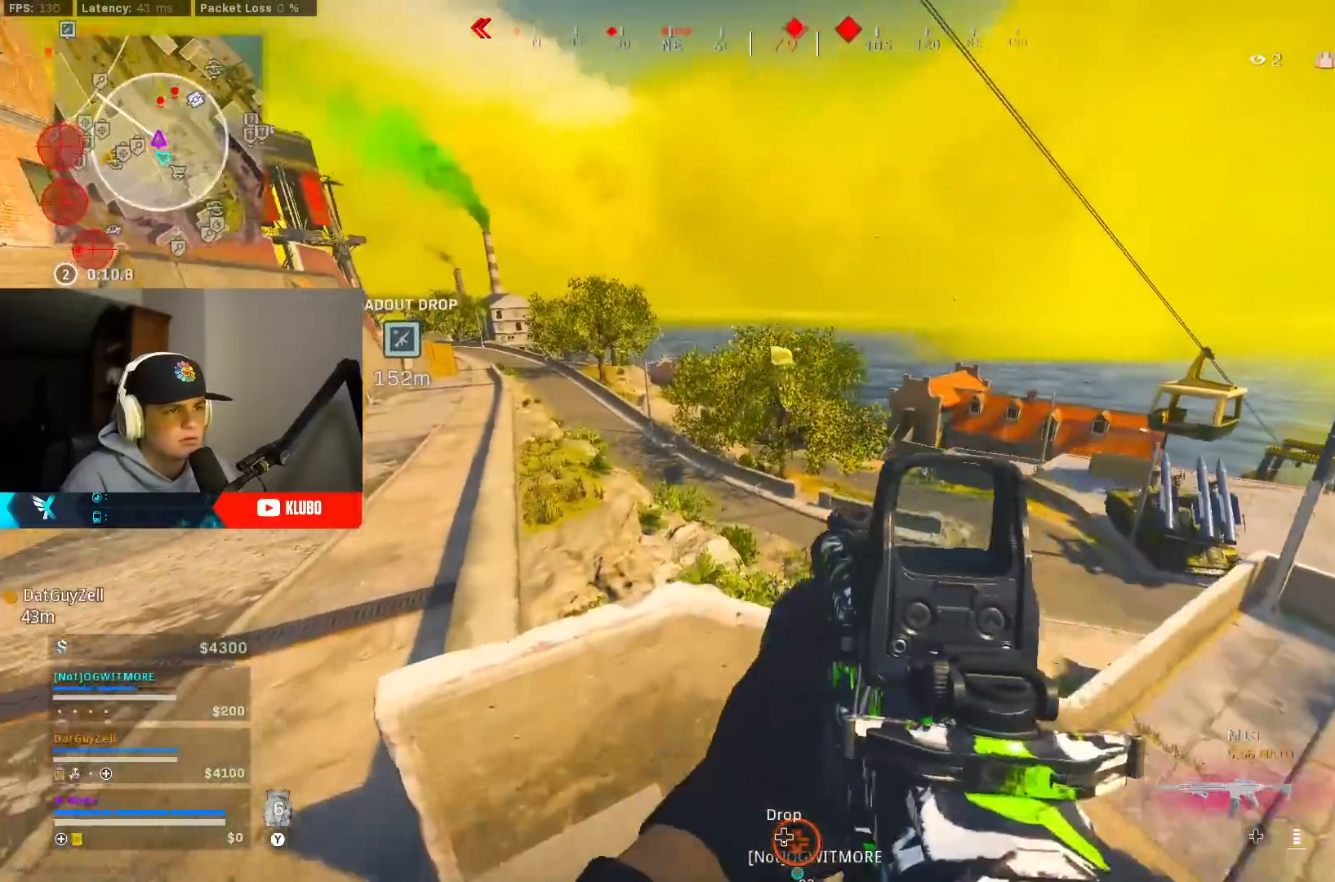
{"buttons": ["L2", "R2"], "left_stick": "up-right", "right_stick": "down", "events": [[150, "right_stick", "left"], [200, "right_stick", "down-left"], [300, "R2", "down"], [333, "right_stick", "down"]]}
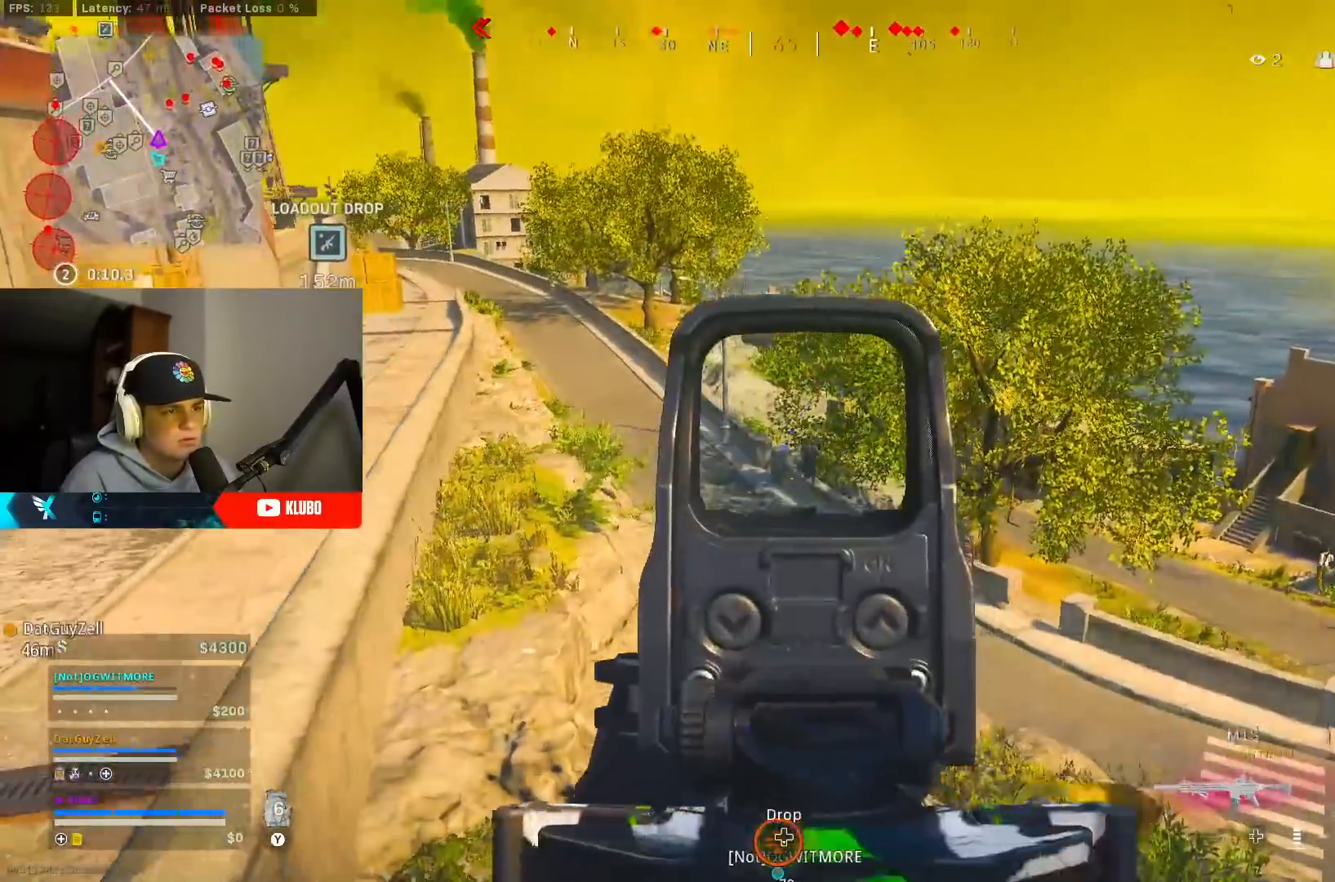
{"buttons": ["L2", "R2"], "left_stick": "left", "right_stick": "center", "events": [[83, "right_stick", "down-left"], [200, "right_stick", "down"], [383, "right_stick", "center"], [450, "left_stick", "left"]]}
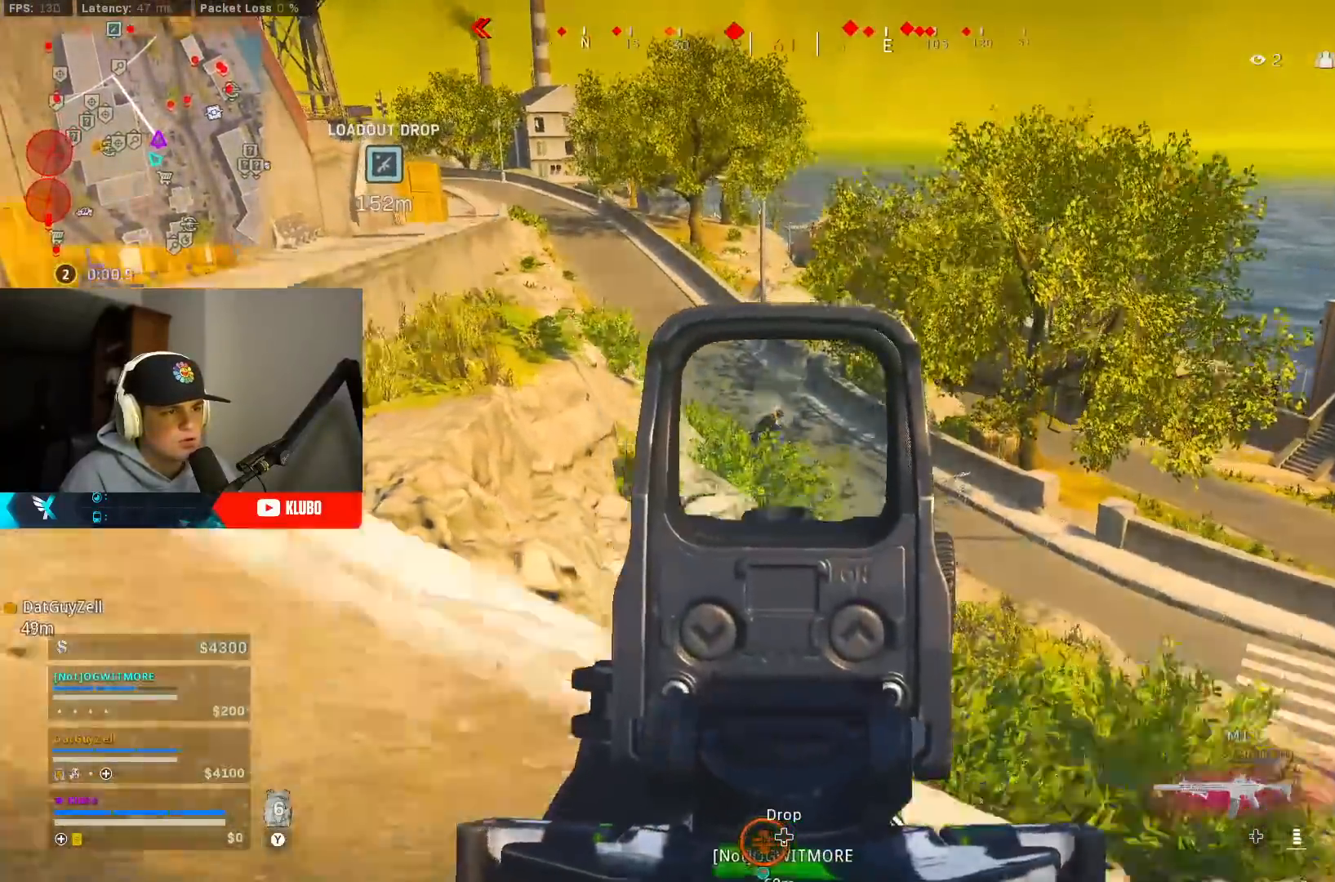
{"buttons": ["L2", "R2"], "left_stick": "up-right", "right_stick": "center", "events": [[33, "left_stick", "center"], [83, "left_stick", "right"], [167, "right_stick", "up"], [183, "left_stick", "up"], [367, "right_stick", "center"], [383, "left_stick", "up-right"]]}
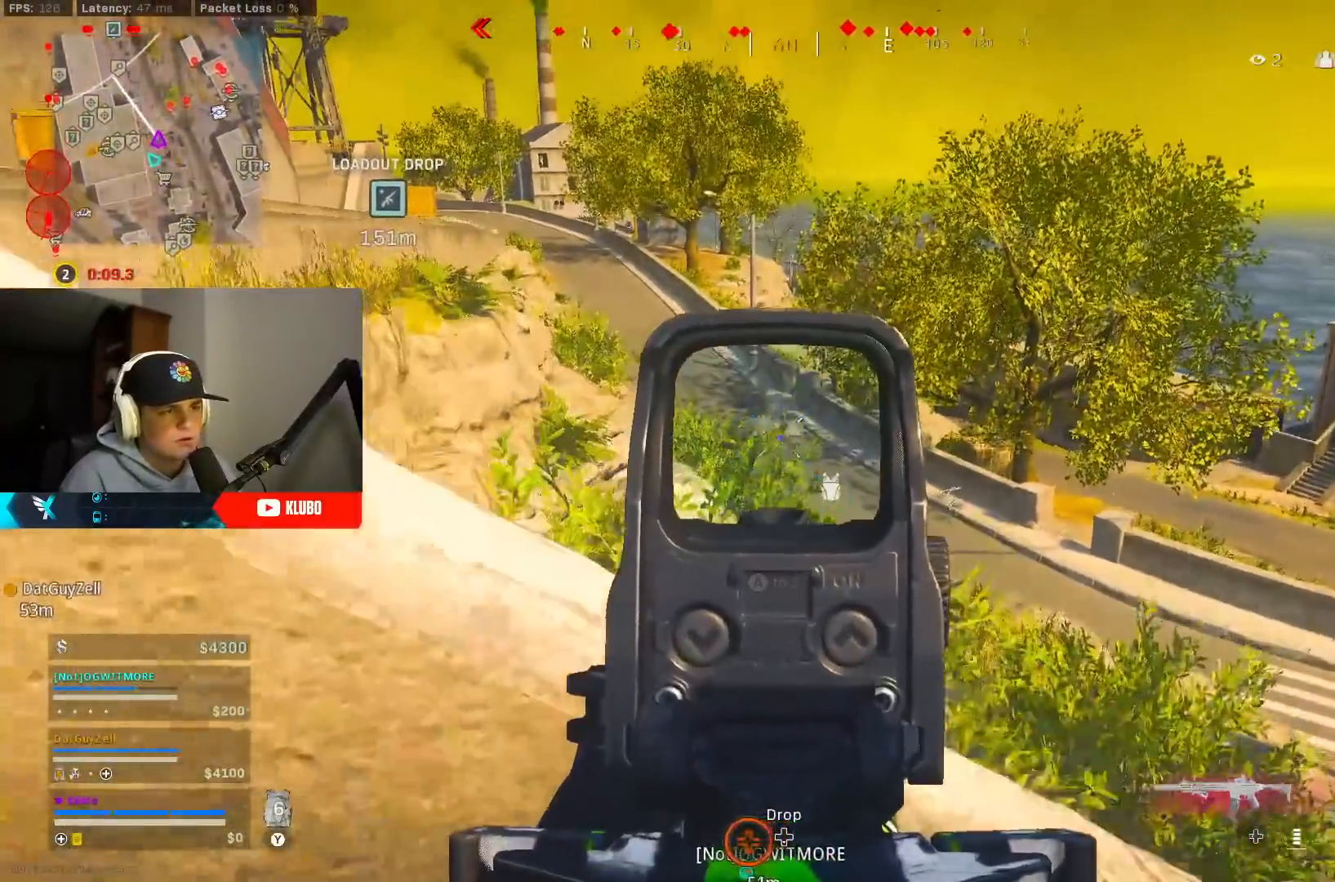
{"buttons": ["L2", "R2"], "left_stick": "up-right", "right_stick": "up-right", "events": [[17, "left_stick", "up-left"], [50, "right_stick", "down-left"], [150, "left_stick", "up-right"], [150, "right_stick", "center"], [267, "right_stick", "up-right"]]}
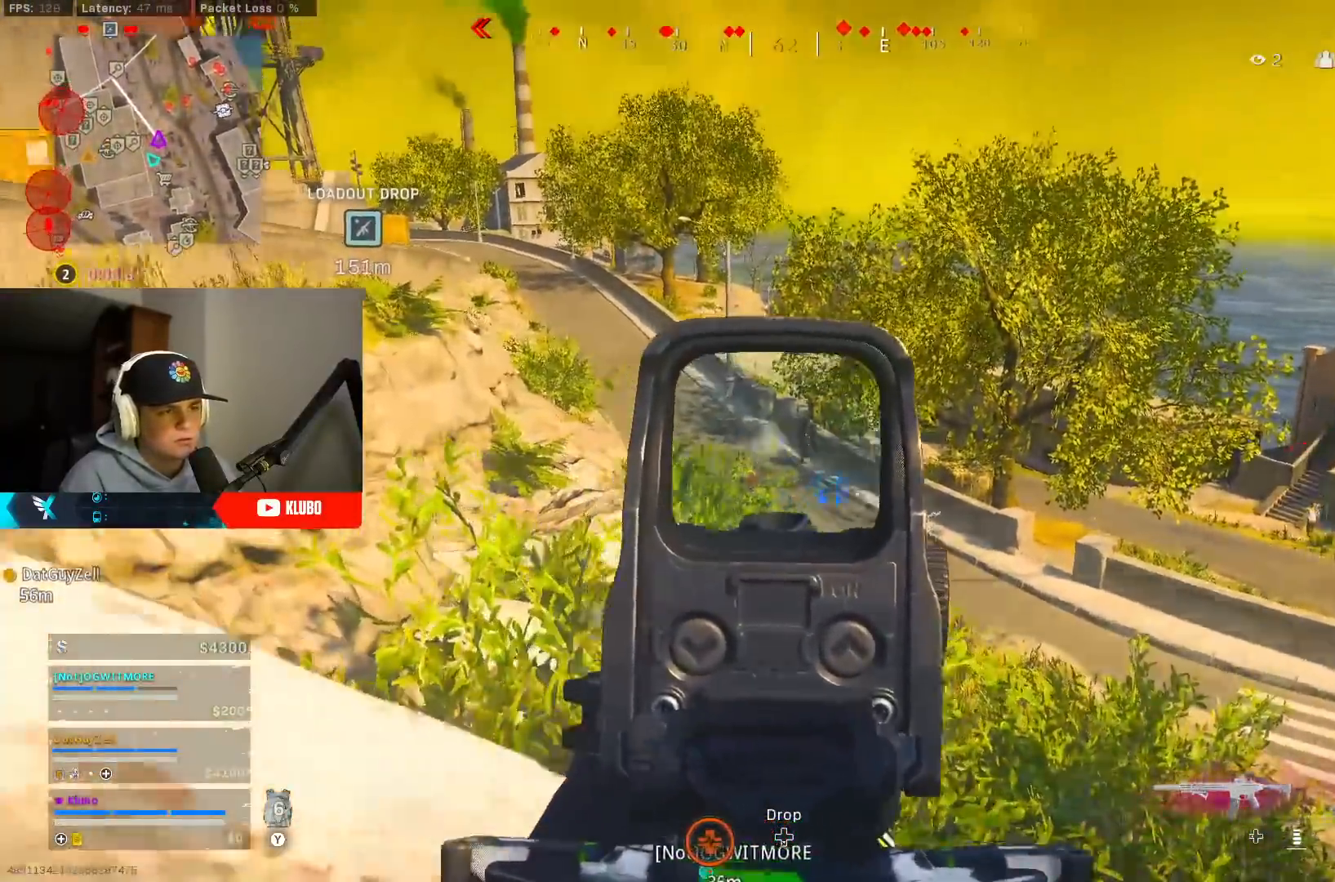
{"buttons": ["L2", "R2"], "left_stick": "left", "right_stick": "center", "events": [[133, "right_stick", "center"], [150, "left_stick", "up-left"], [267, "left_stick", "up-right"], [367, "left_stick", "left"]]}
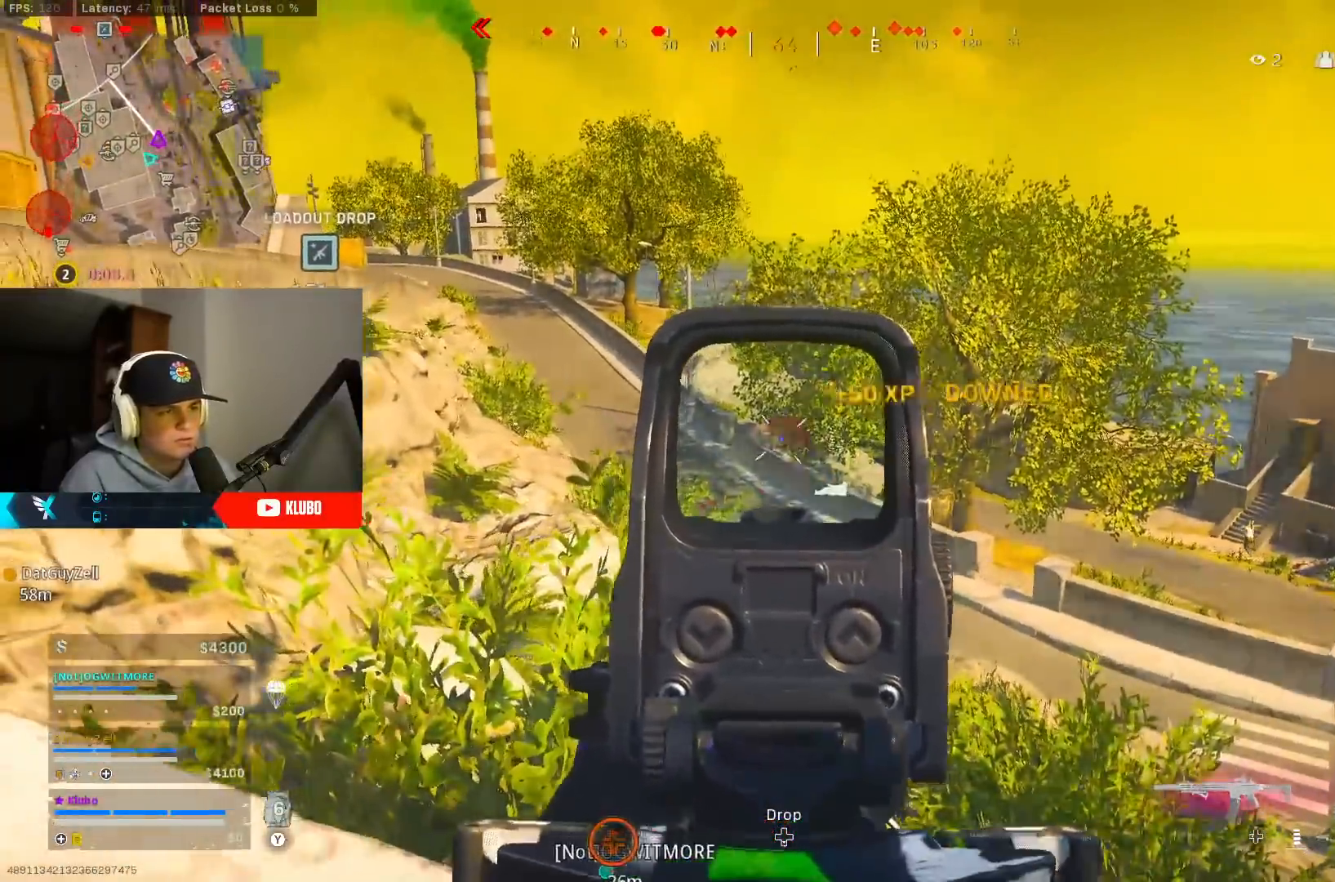
{"buttons": ["B"], "left_stick": "left", "right_stick": "down-right", "events": [[17, "left_stick", "right"], [217, "L2", "up"], [217, "R2", "up"], [267, "B", "down"], [267, "left_stick", "down"], [283, "X", "down"], [317, "left_stick", "down-left"], [350, "X", "up"], [383, "B", "up"], [450, "B", "down"], [450, "left_stick", "left"], [467, "right_stick", "down-right"]]}
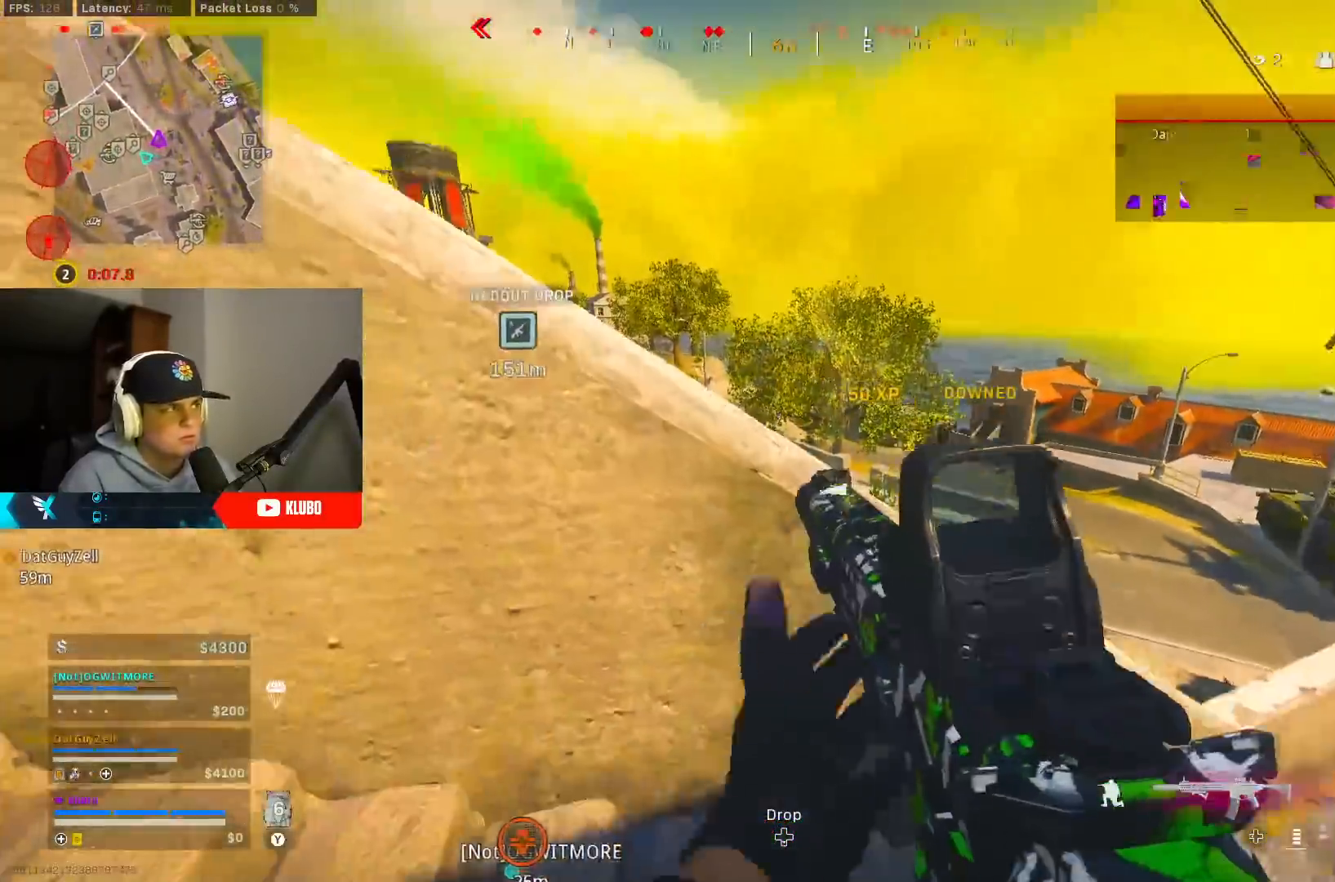
{"buttons": ["B"], "left_stick": "up-right", "right_stick": "center", "events": [[50, "B", "up"], [150, "right_stick", "center"], [200, "B", "down"], [233, "left_stick", "up-right"], [333, "B", "up"], [450, "B", "down"]]}
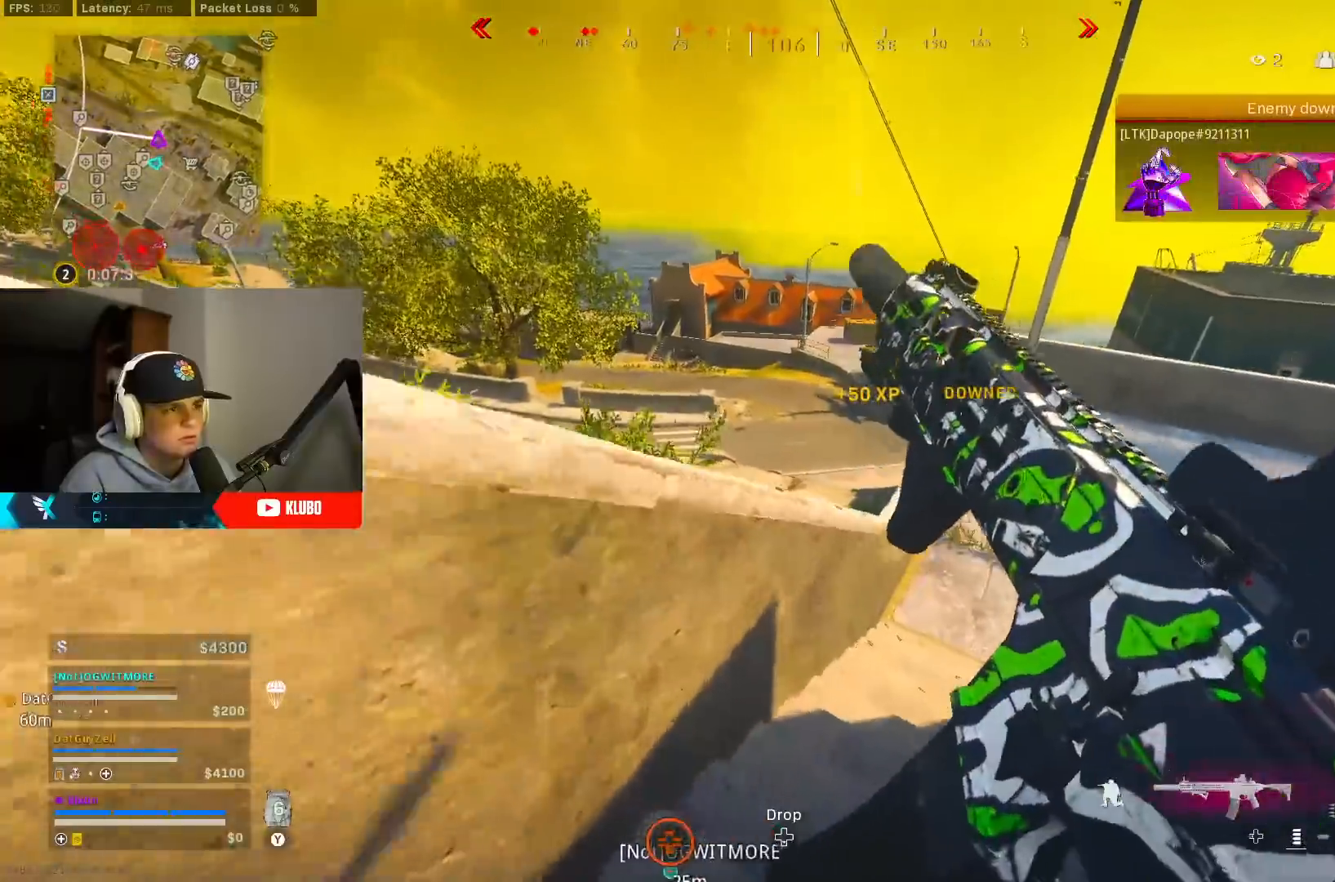
{"buttons": [], "left_stick": "up-right", "right_stick": "center", "events": [[17, "B", "up"], [350, "B", "down"], [467, "B", "up"]]}
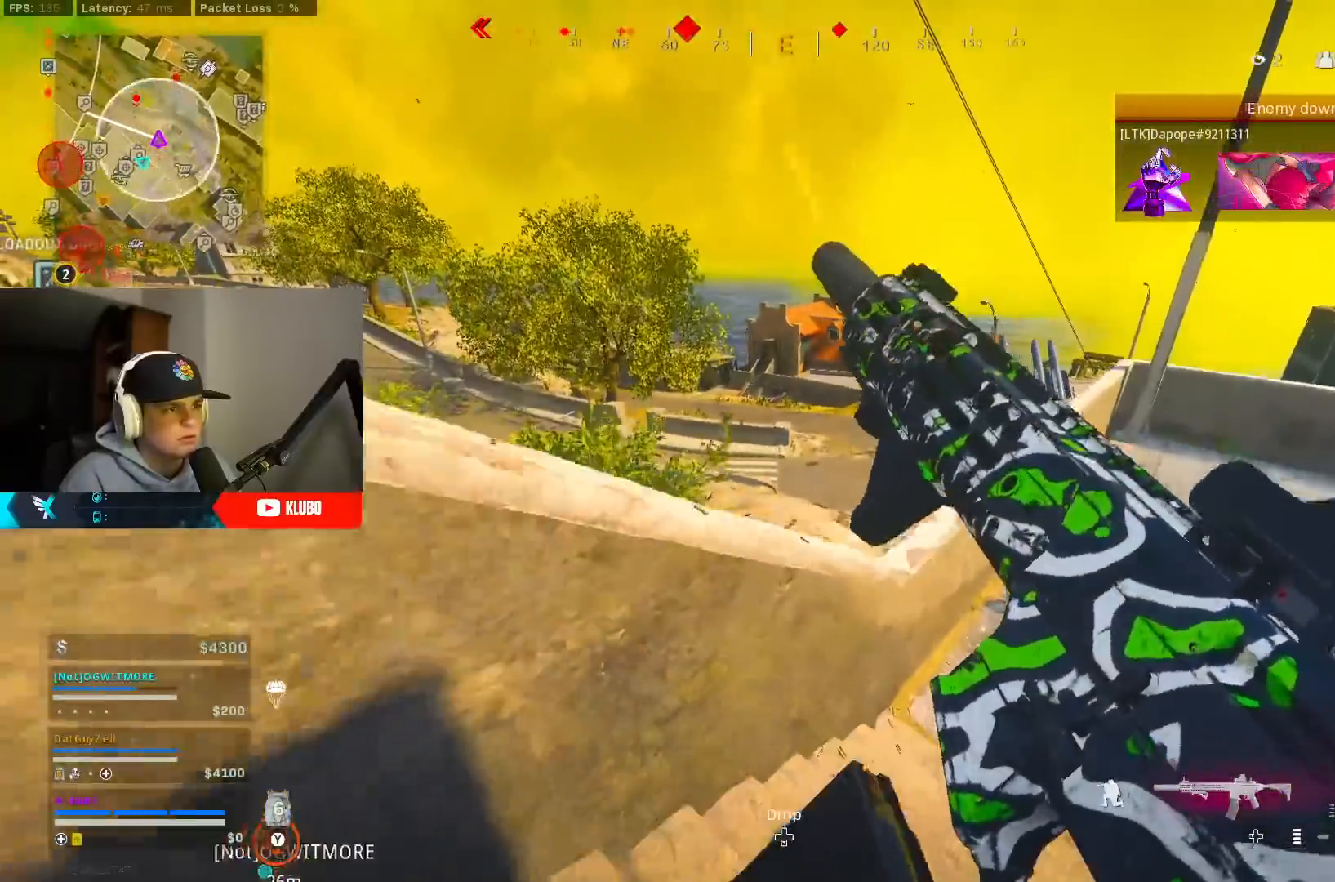
{"buttons": ["L3"], "left_stick": "up-right", "right_stick": "center", "events": [[17, "left_stick", "right"], [33, "B", "down"], [133, "B", "up"], [283, "left_stick", "up-right"], [450, "L3", "down"]]}
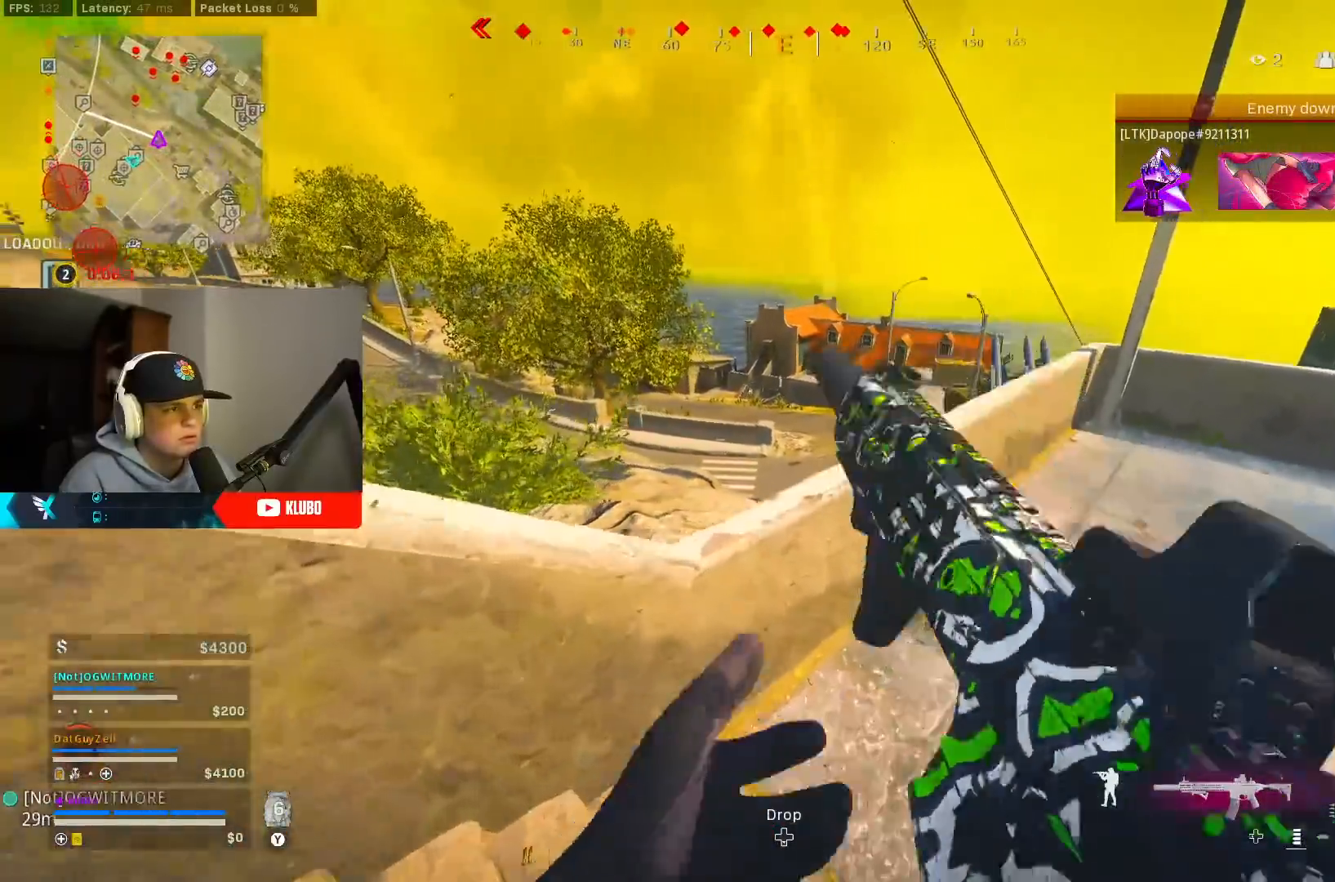
{"buttons": [], "left_stick": "up", "right_stick": "right", "events": [[33, "right_stick", "up-left"], [67, "L3", "up"], [150, "left_stick", "right"], [183, "right_stick", "right"], [333, "L3", "down"], [350, "left_stick", "up"], [483, "L3", "up"]]}
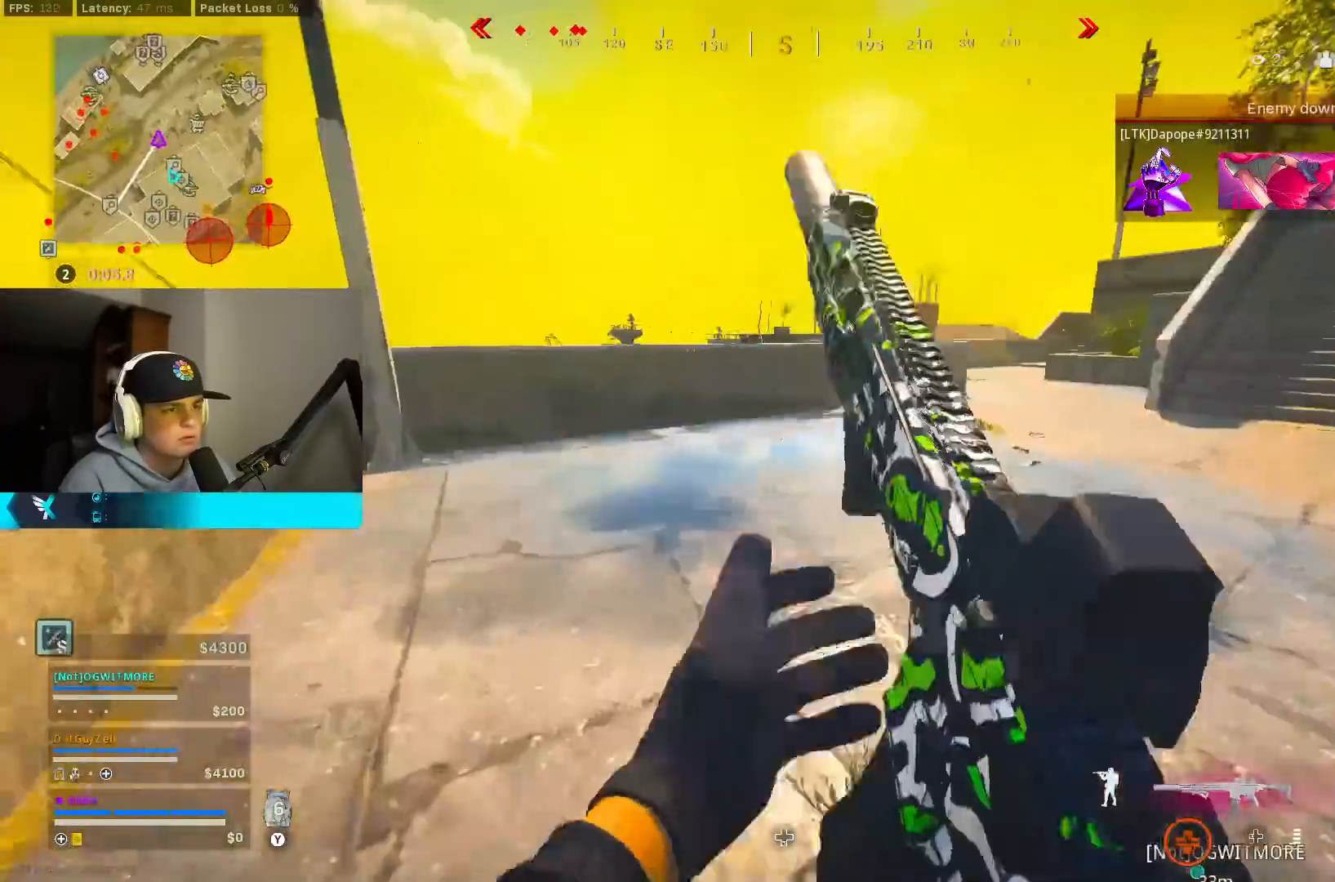
{"buttons": [], "left_stick": "up-right", "right_stick": "right", "events": [[17, "right_stick", "center"], [33, "Y", "down"], [83, "Y", "up"], [133, "Y", "down"], [200, "Y", "up"], [250, "left_stick", "up-right"], [367, "right_stick", "right"]]}
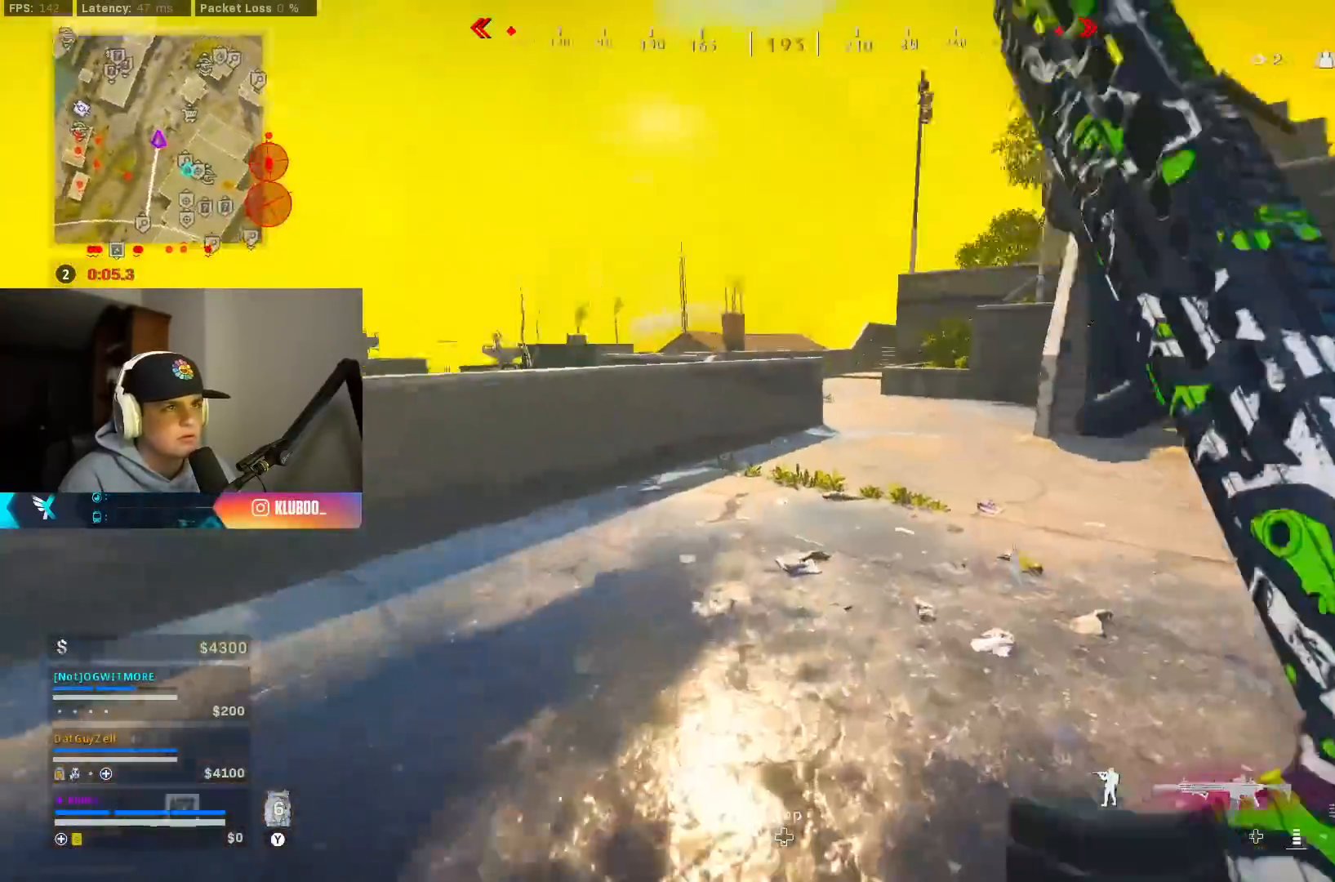
{"buttons": ["Y"], "left_stick": "up", "right_stick": "center", "events": [[67, "right_stick", "center"], [117, "Y", "down"], [167, "Y", "up"], [233, "Y", "down"], [233, "left_stick", "up"], [300, "Y", "up"], [383, "Y", "down"], [450, "Y", "up"], [500, "Y", "down"]]}
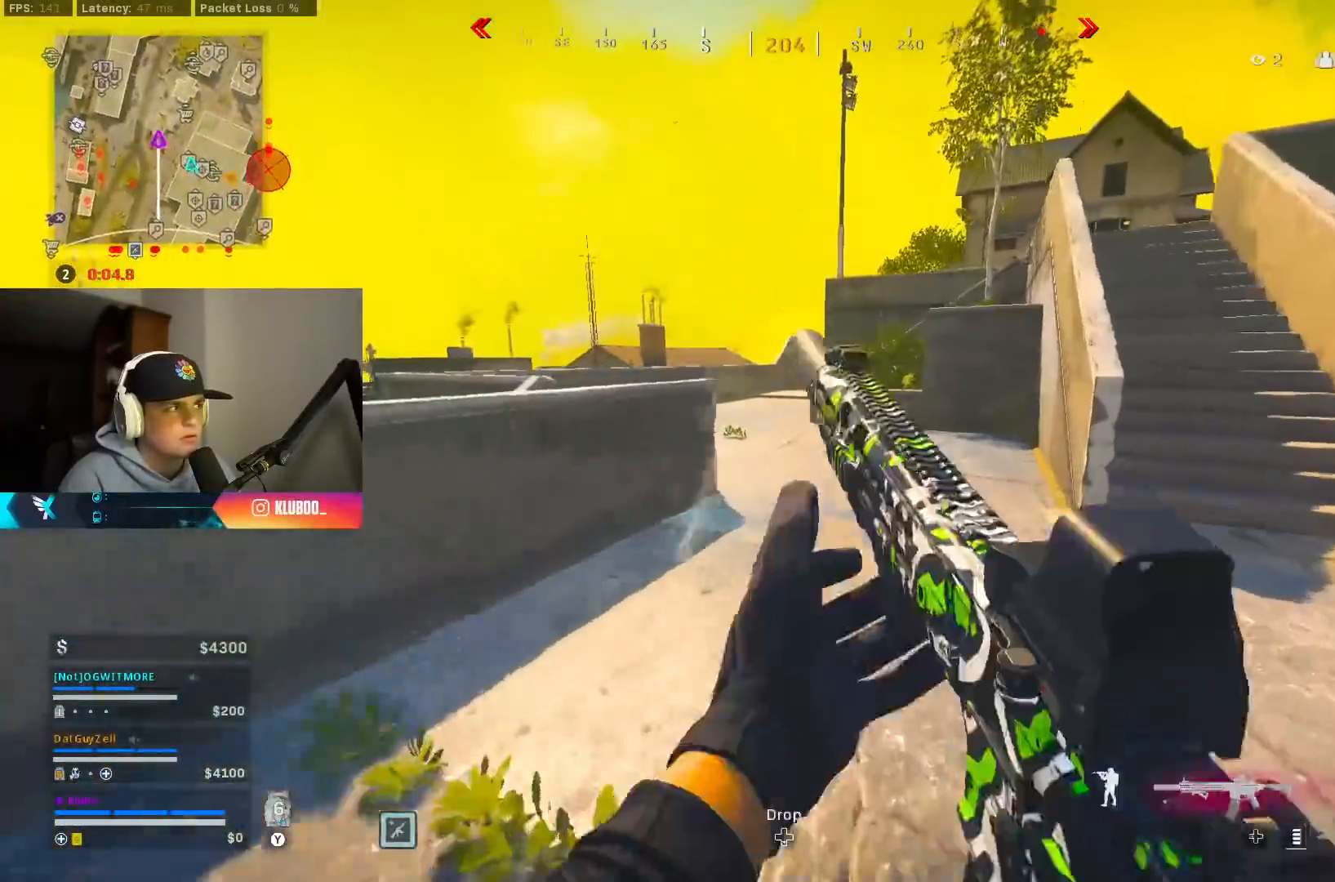
{"buttons": ["B"], "left_stick": "up", "right_stick": "left", "events": [[67, "Y", "up"], [300, "B", "down"], [400, "right_stick", "left"]]}
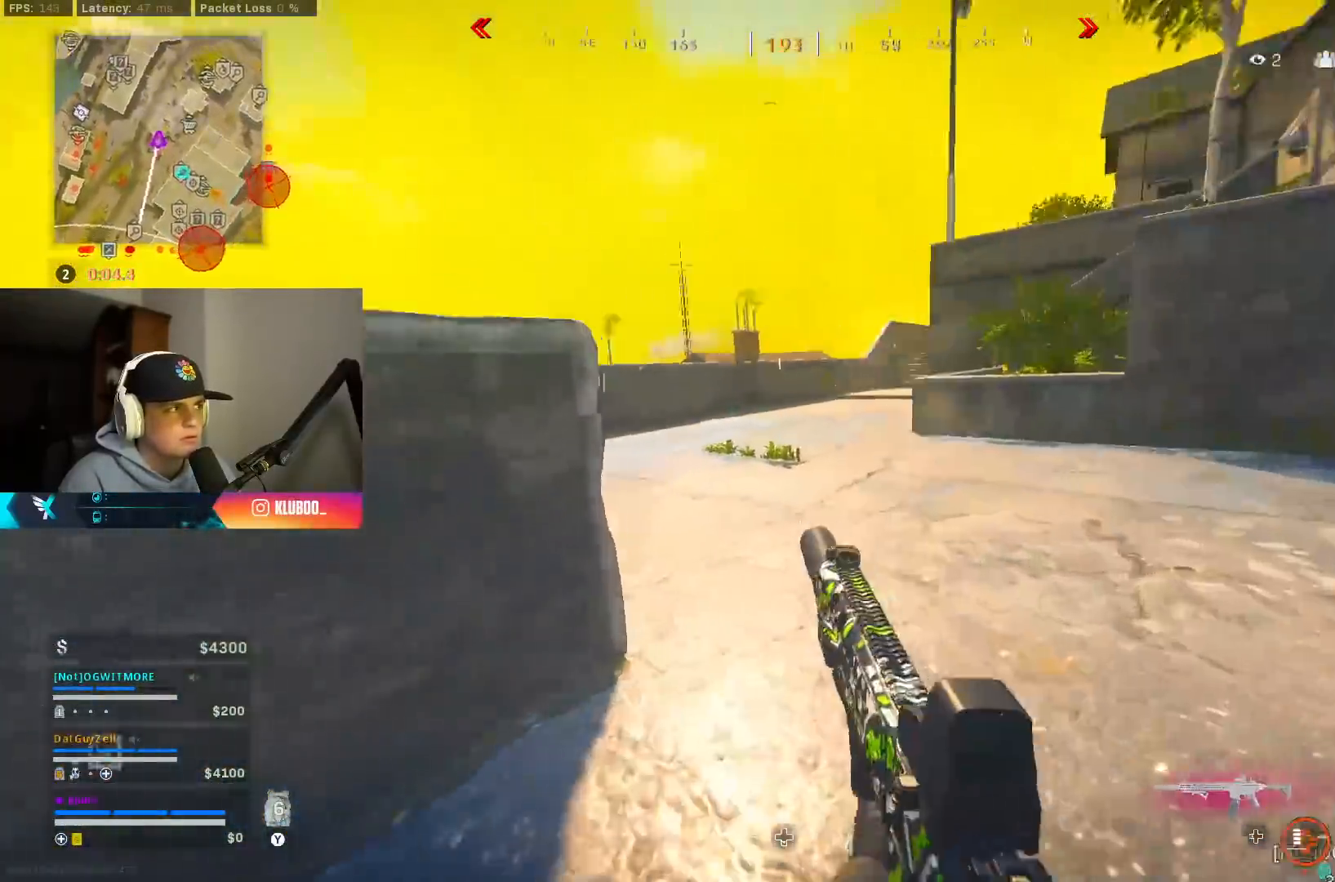
{"buttons": [], "left_stick": "right", "right_stick": "center", "events": [[50, "B", "up"], [167, "B", "down"], [233, "A", "down"], [300, "B", "up"], [317, "left_stick", "up-right"], [433, "A", "up"], [467, "left_stick", "right"], [500, "right_stick", "center"]]}
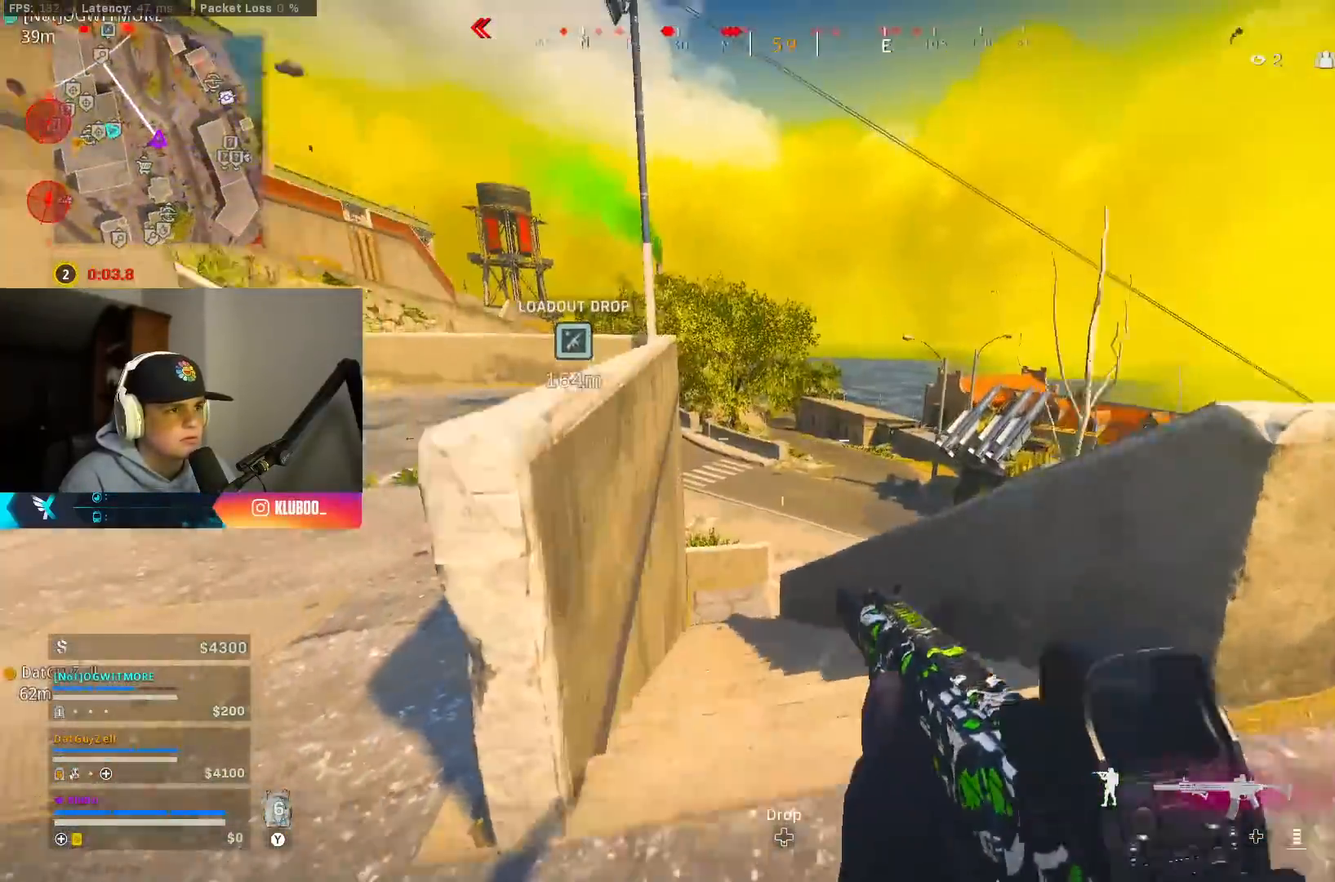
{"buttons": [], "left_stick": "right", "right_stick": "center", "events": []}